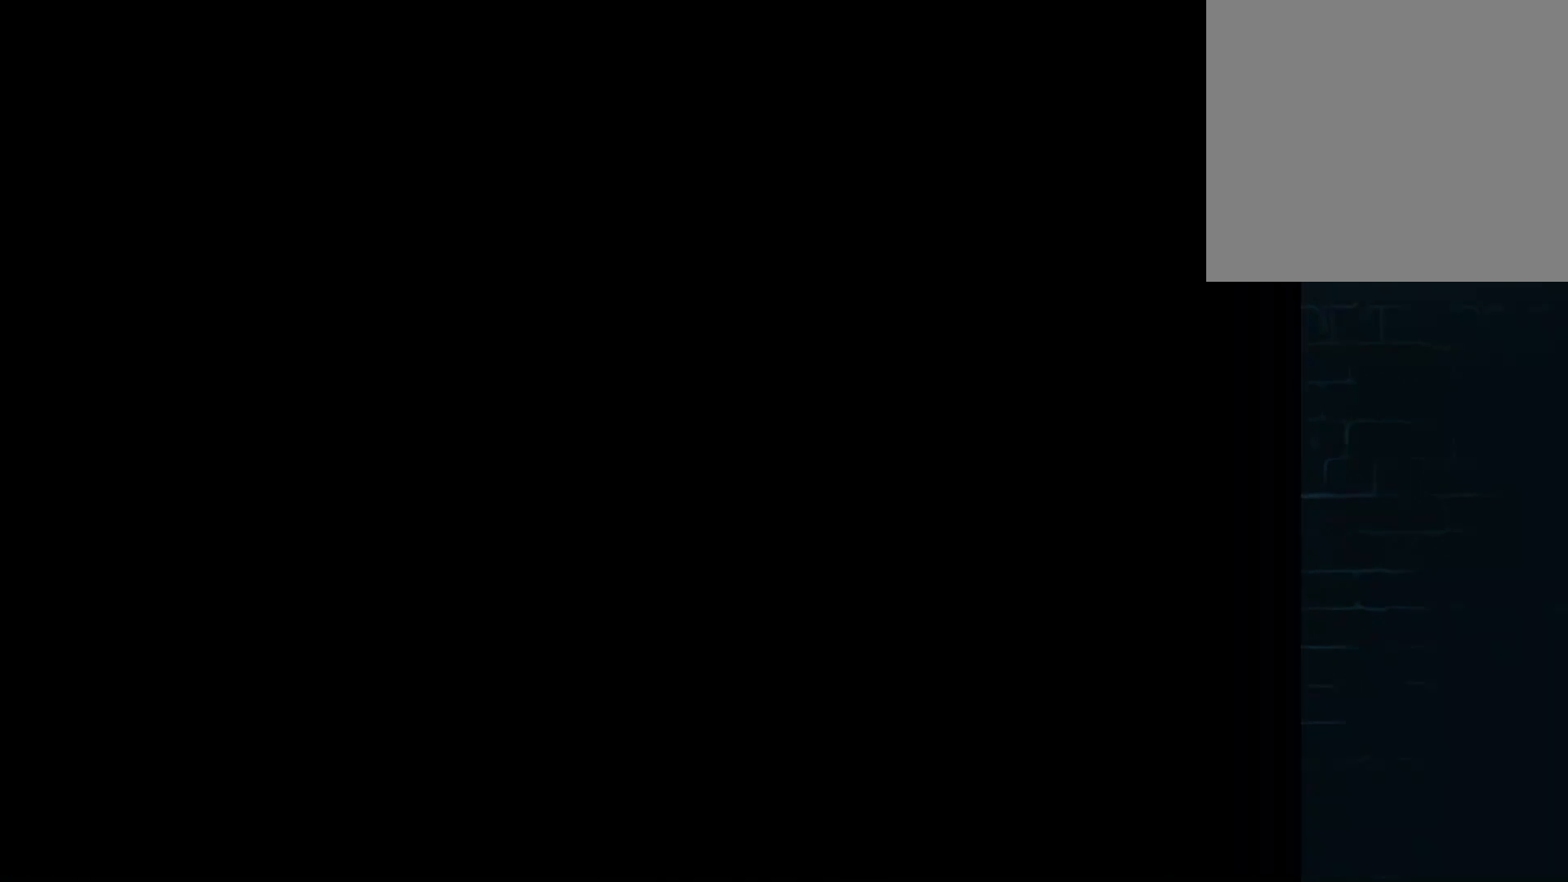
Gameplay with a controller (Xbox layout); each line is a JSON object with the inputs held at the frame after it. "events" lists button and stick changes between this image and that frame as [ms after this image, input, new state], when the widget could be followed in between. Not read: L3 R3 right_stick.
{"buttons": [], "left_stick": "center", "events": [[83, "A", "up"], [250, "A", "down"], [375, "A", "up"]]}
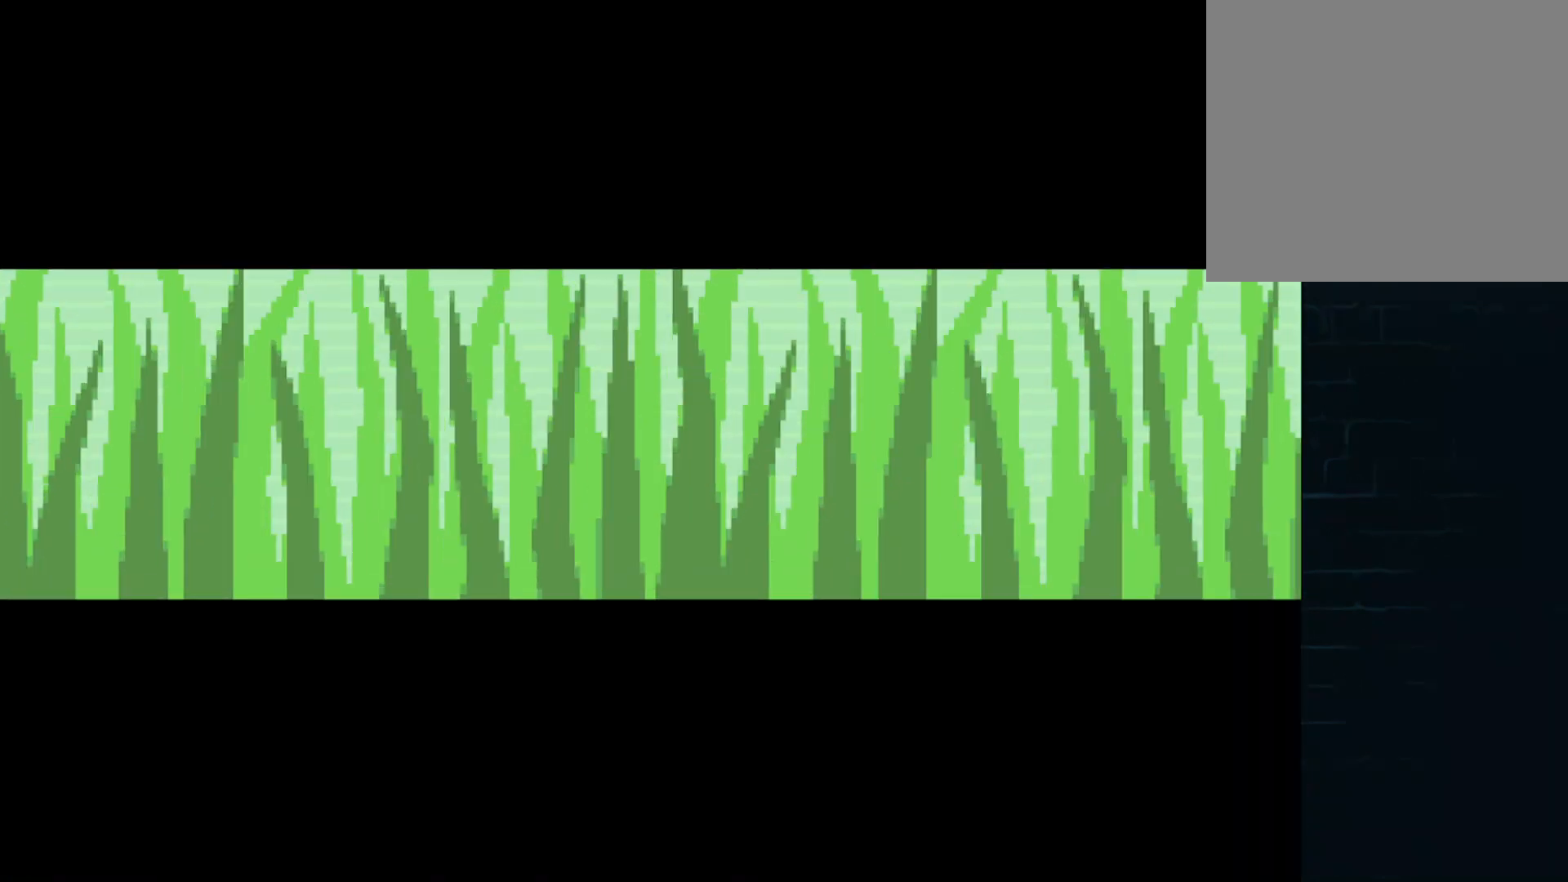
{"buttons": [], "left_stick": "center", "events": [[417, "A", "down"], [501, "A", "up"]]}
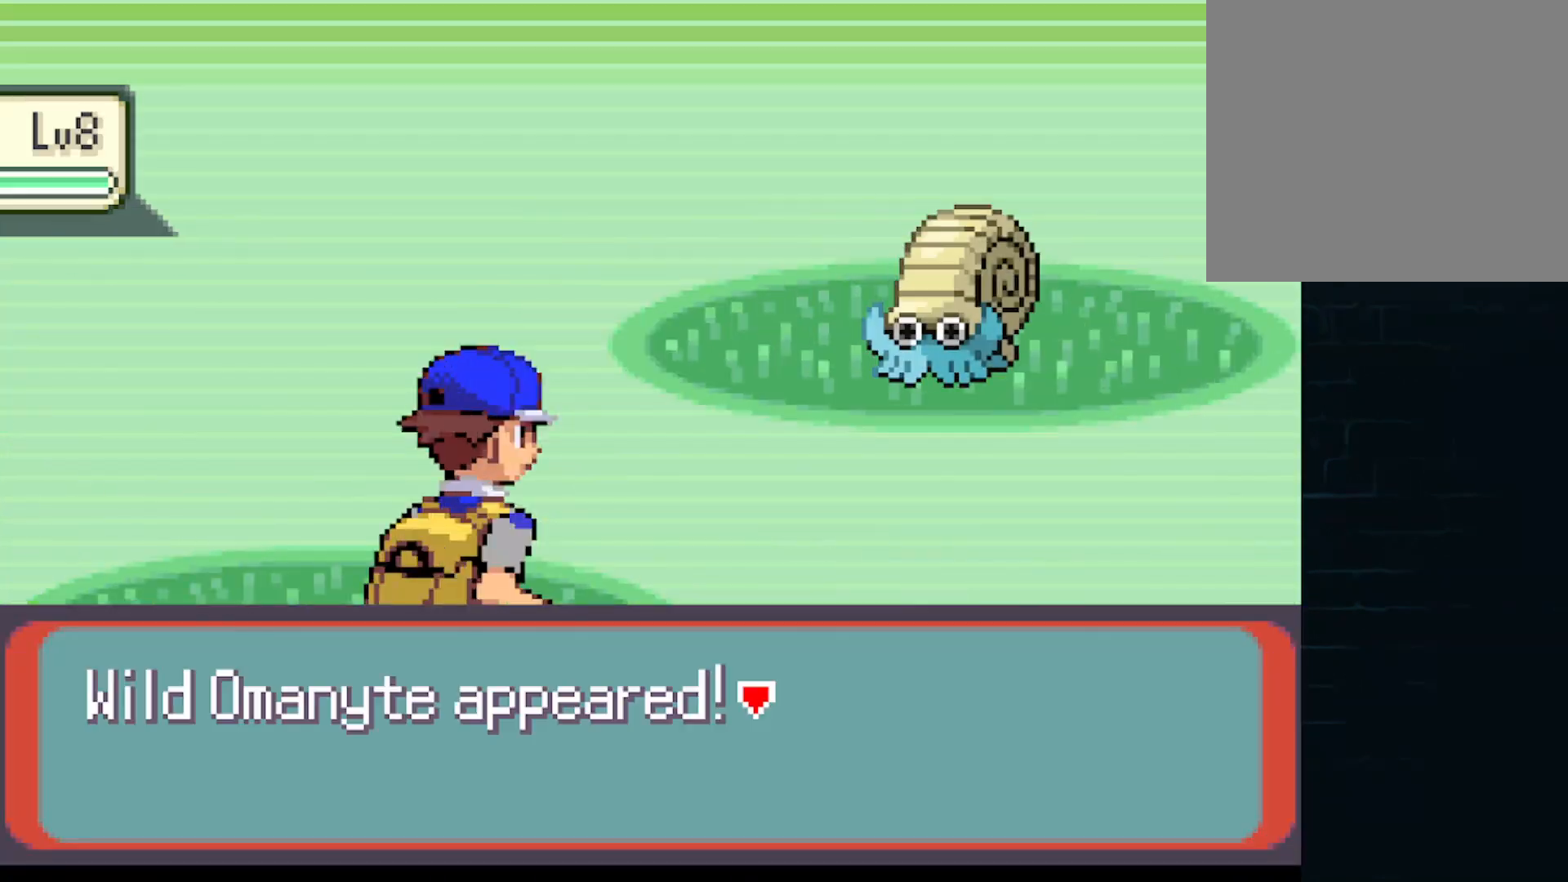
{"buttons": [], "left_stick": "center", "events": [[83, "A", "down"], [208, "A", "up"]]}
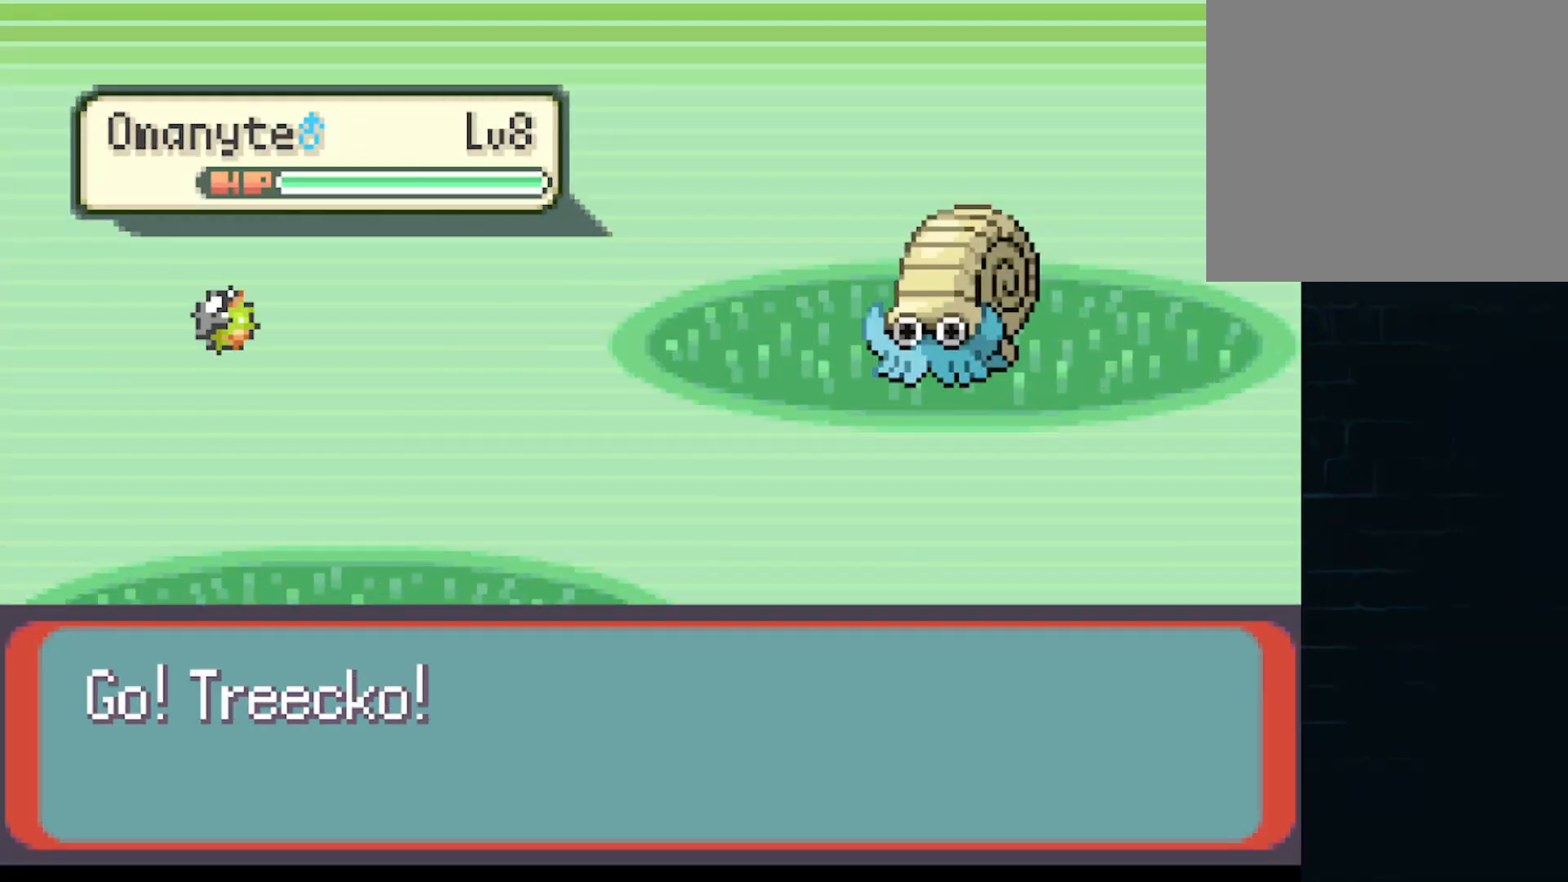
{"buttons": [], "left_stick": "center", "events": []}
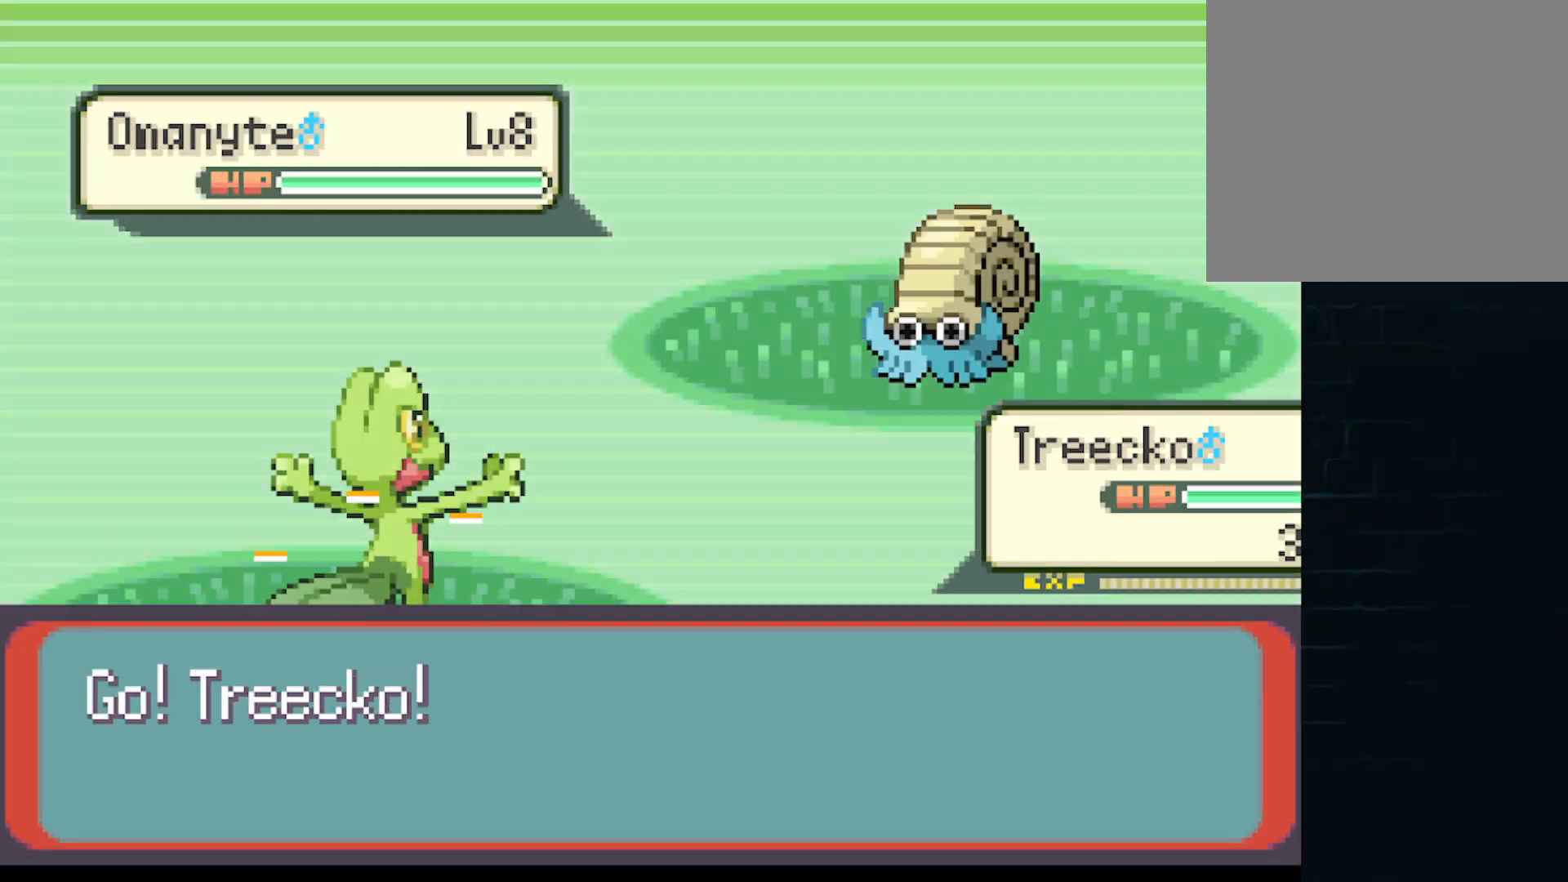
{"buttons": [], "left_stick": "center", "events": []}
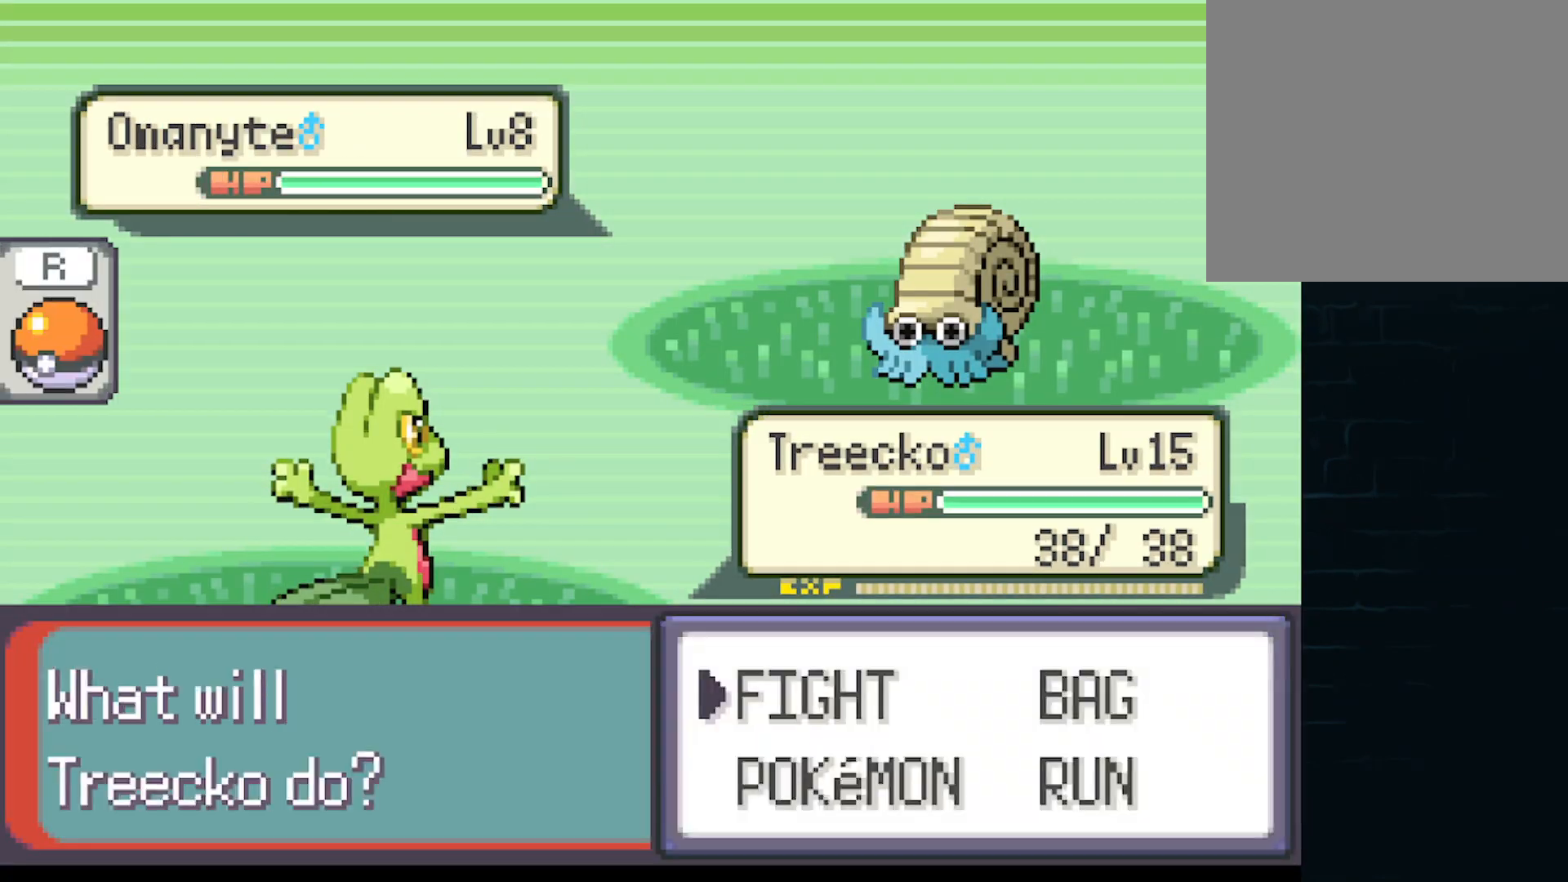
{"buttons": [], "left_stick": "center", "events": [[209, "R1", "down"], [334, "R1", "up"]]}
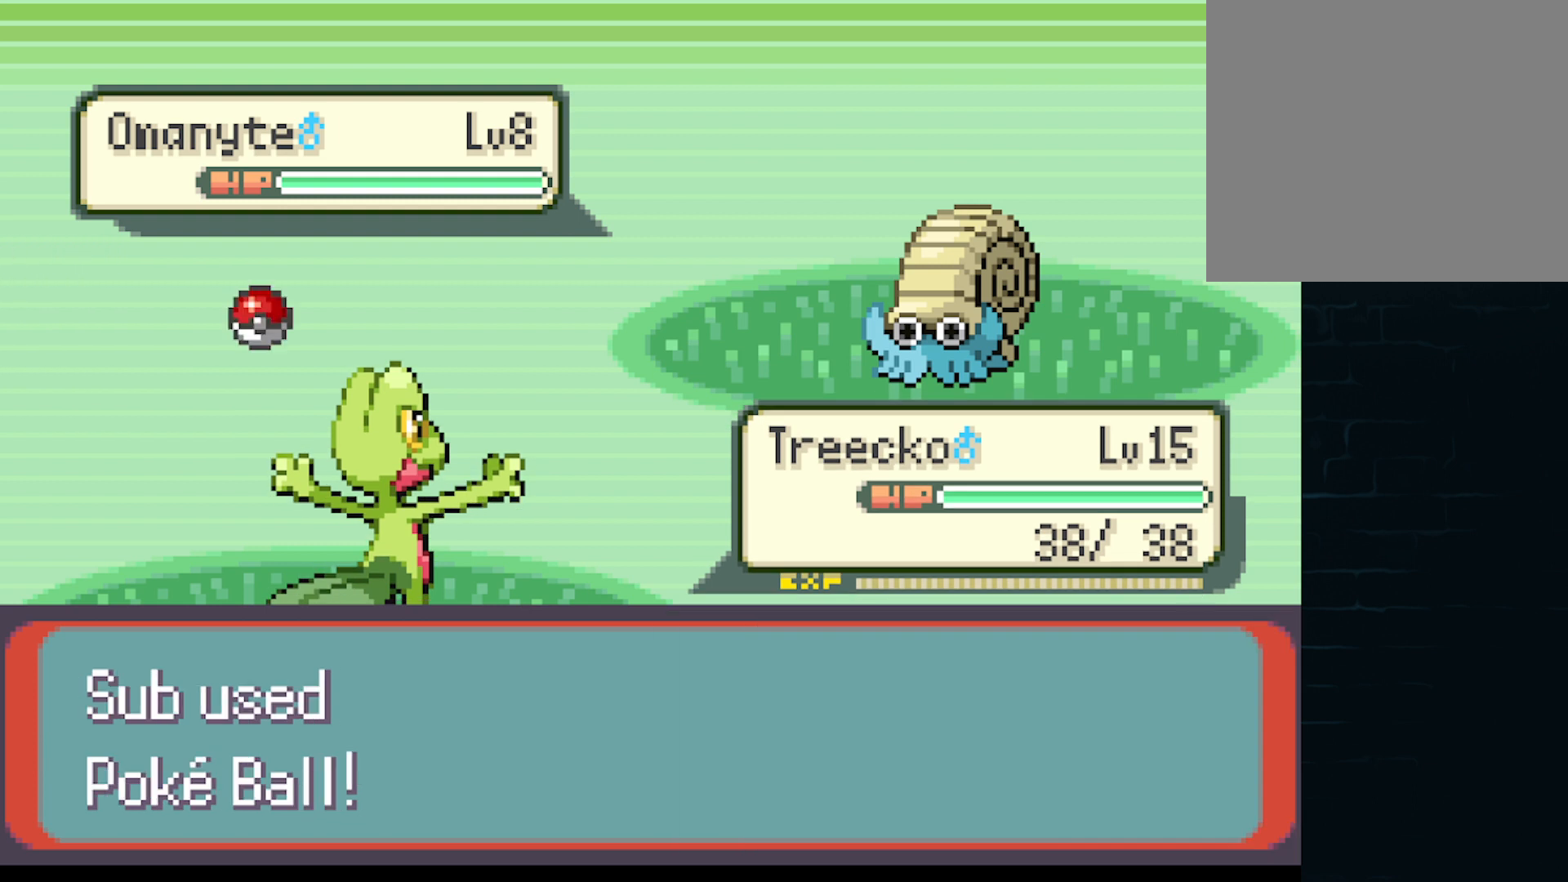
{"buttons": [], "left_stick": "center", "events": []}
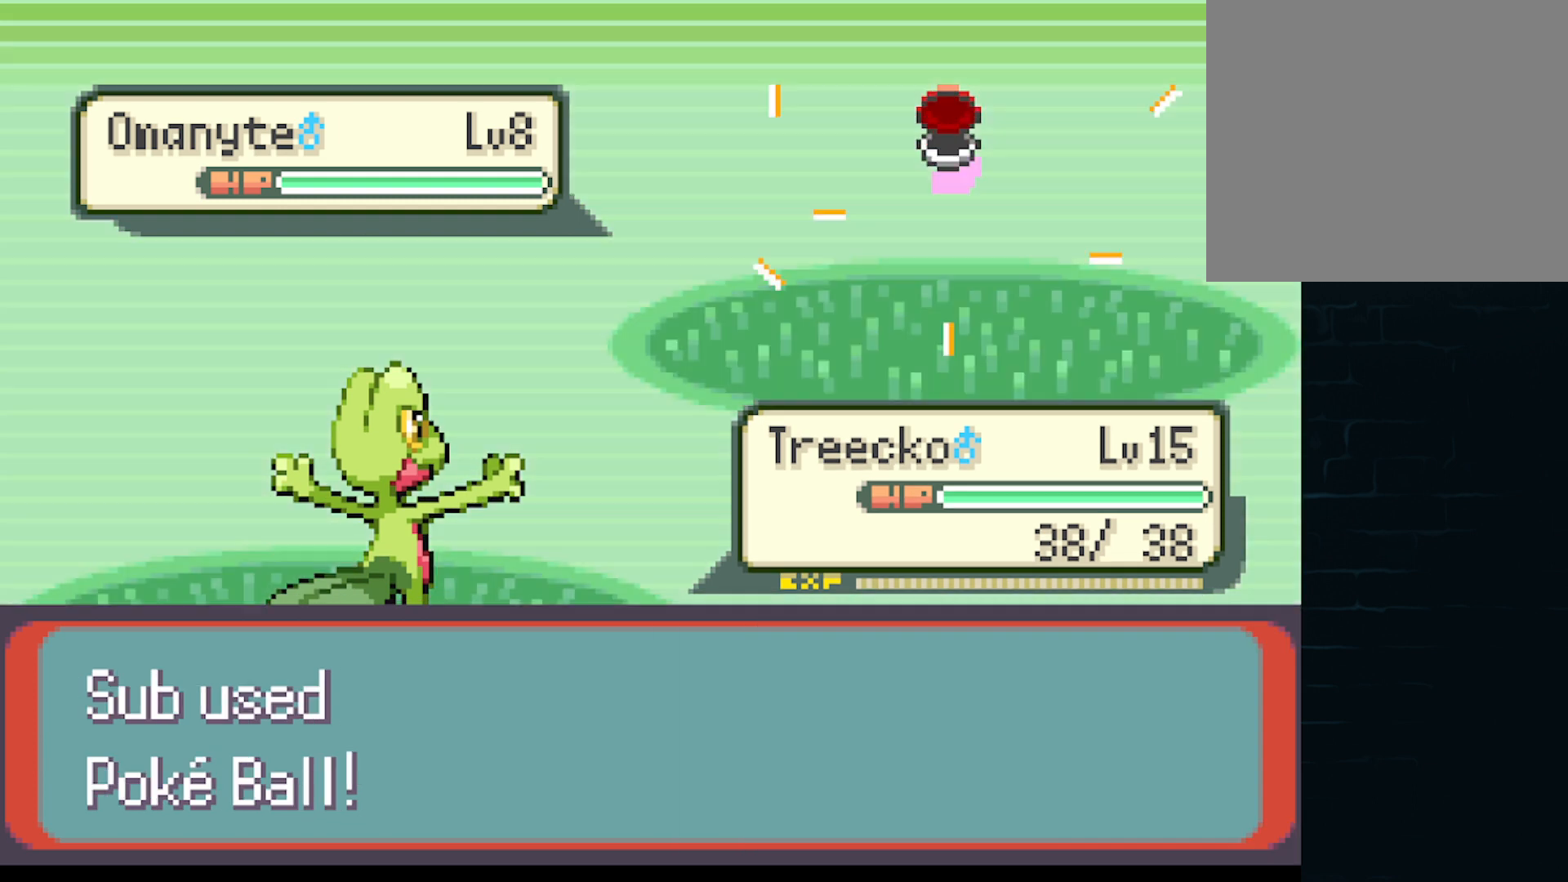
{"buttons": [], "left_stick": "center", "events": []}
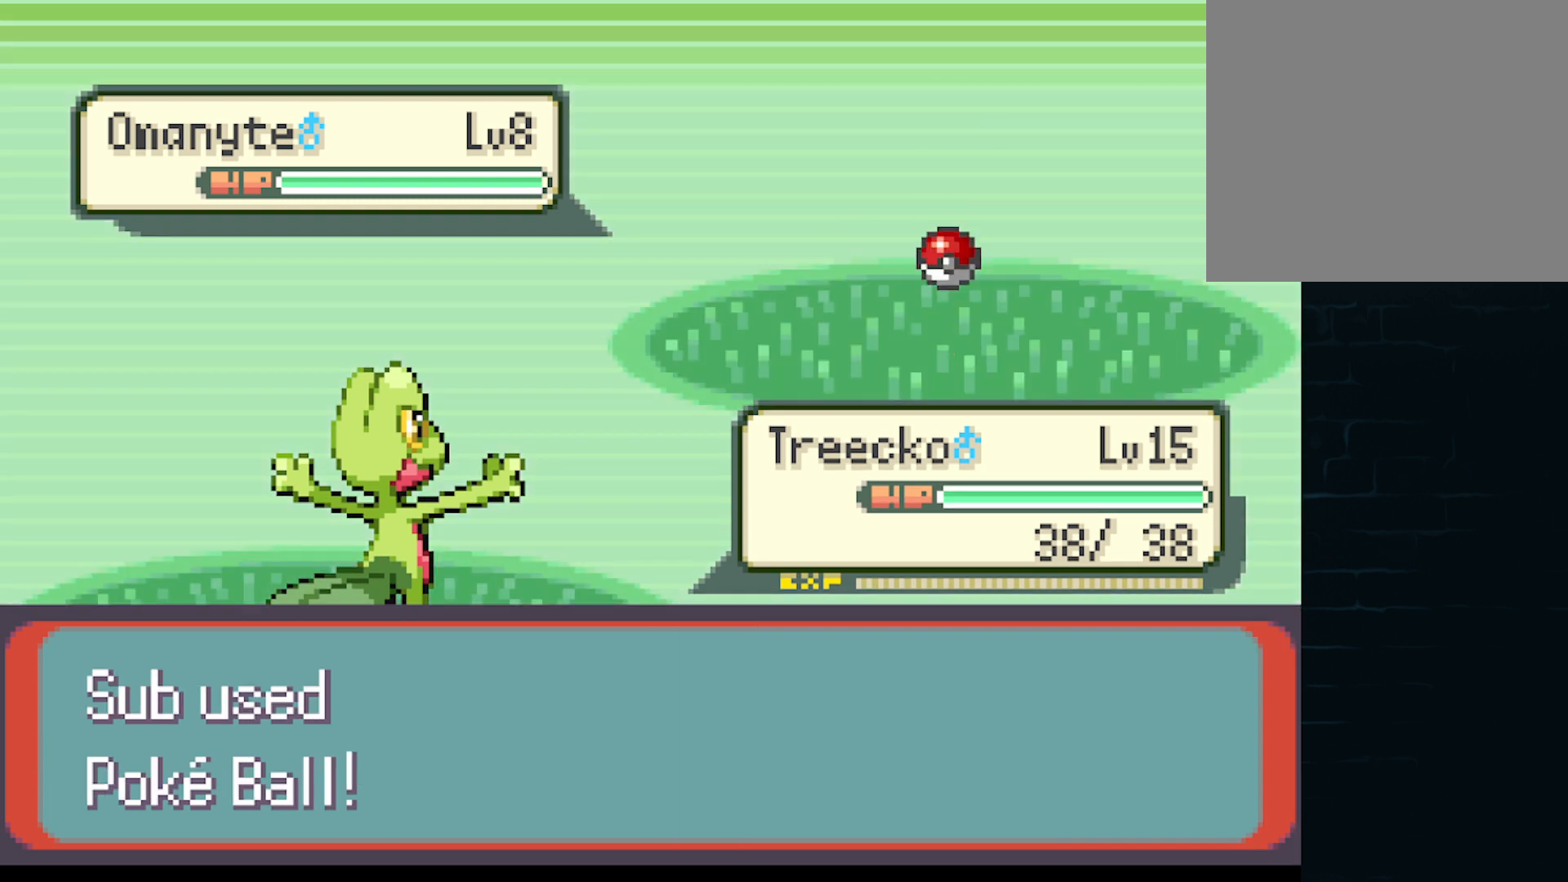
{"buttons": [], "left_stick": "center", "events": []}
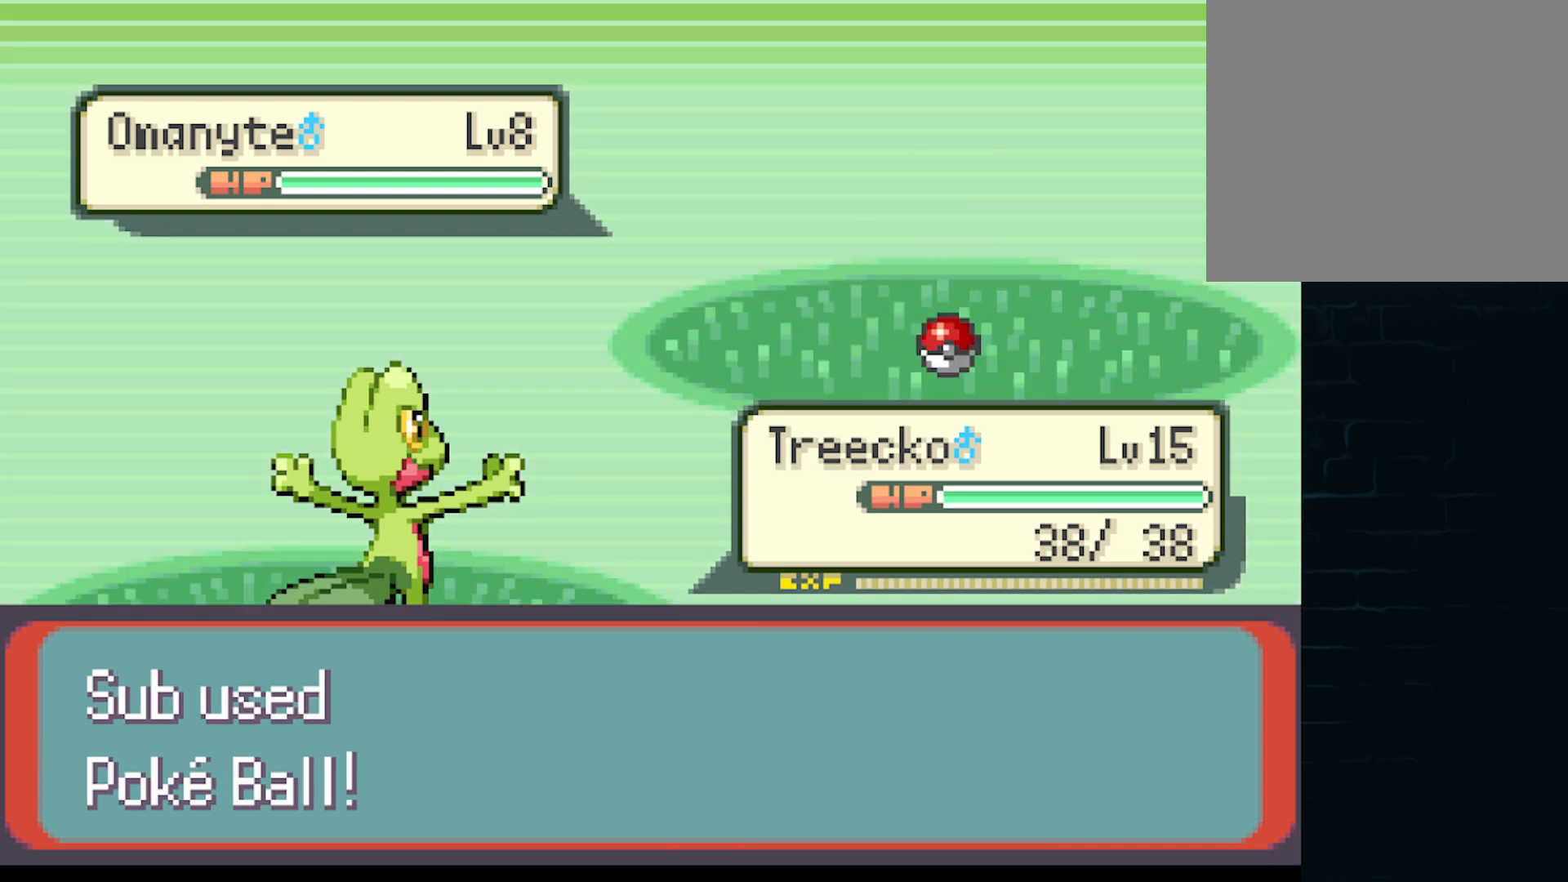
{"buttons": [], "left_stick": "center", "events": []}
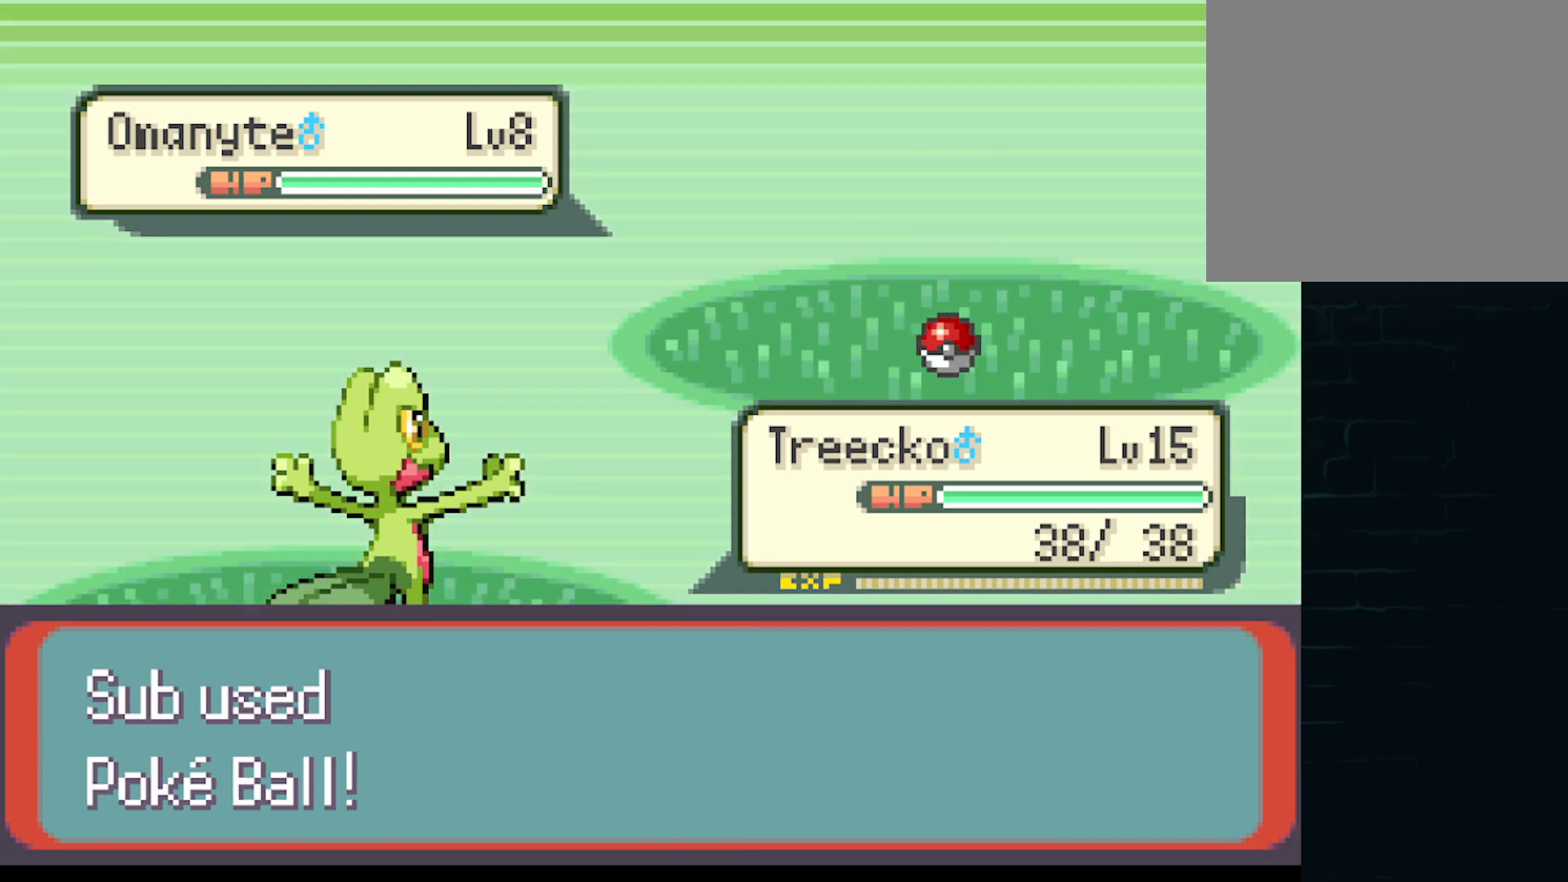
{"buttons": [], "left_stick": "center", "events": []}
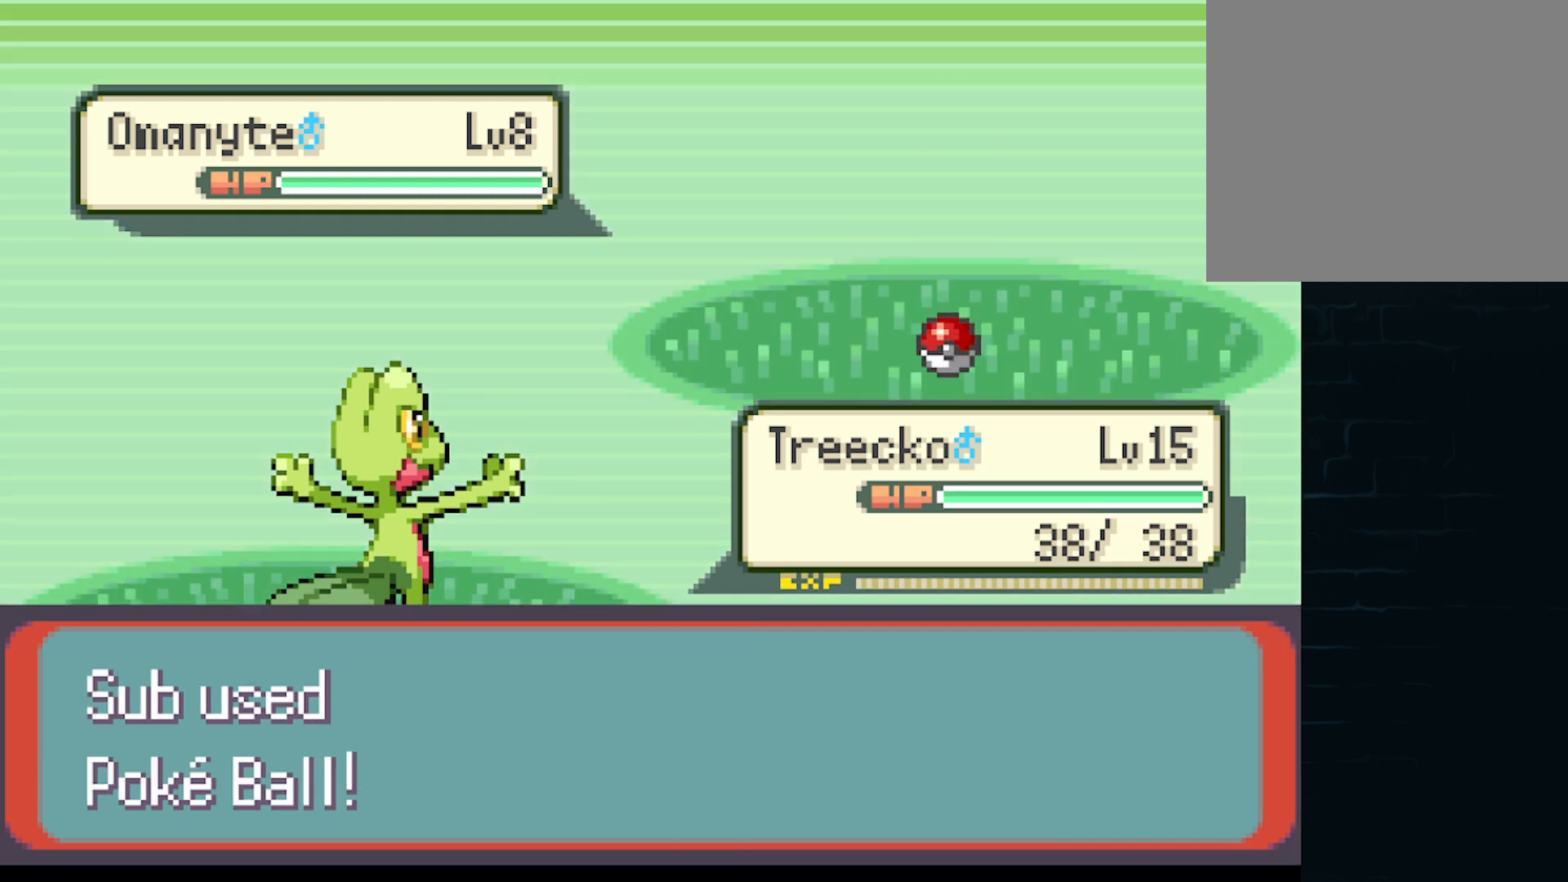
{"buttons": [], "left_stick": "center", "events": []}
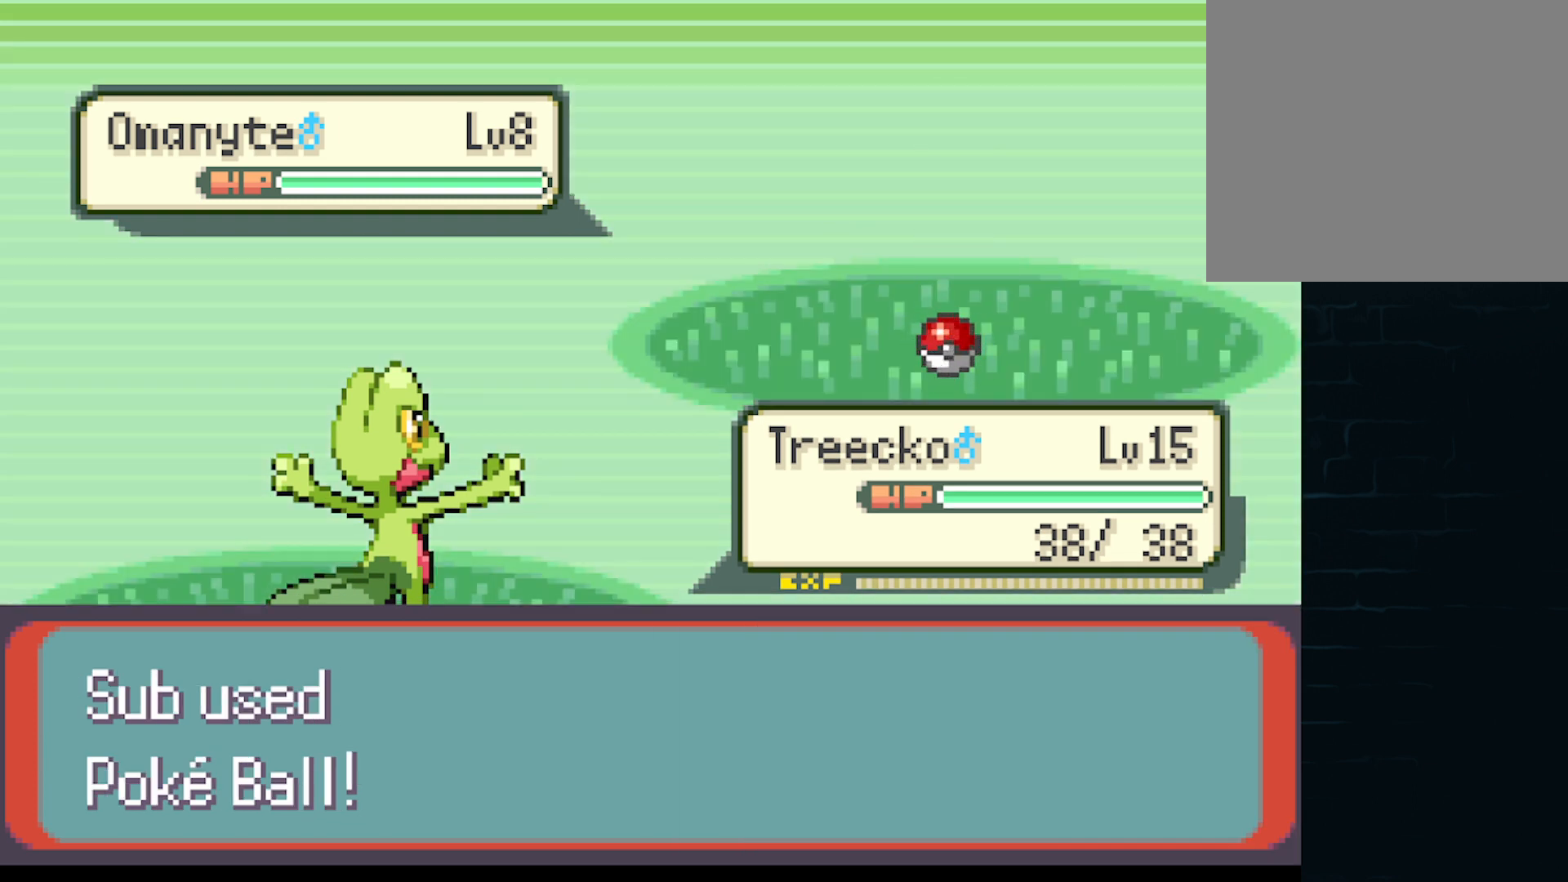
{"buttons": ["B"], "left_stick": "center", "events": [[500, "B", "down"]]}
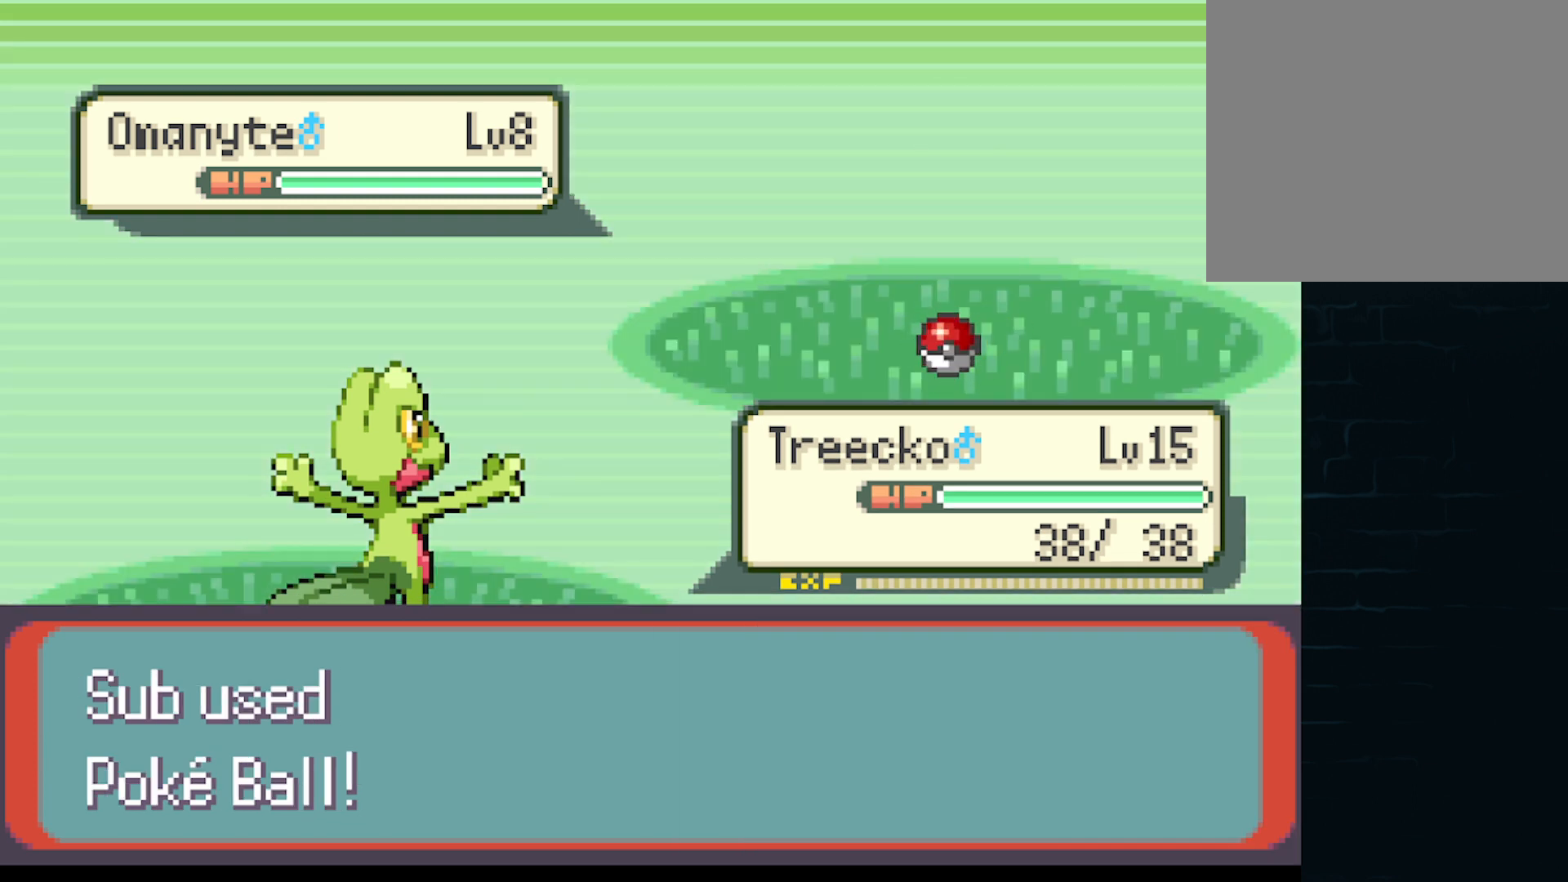
{"buttons": ["B"], "left_stick": "center", "events": [[125, "B", "up"], [209, "B", "down"], [292, "B", "up"], [417, "B", "down"]]}
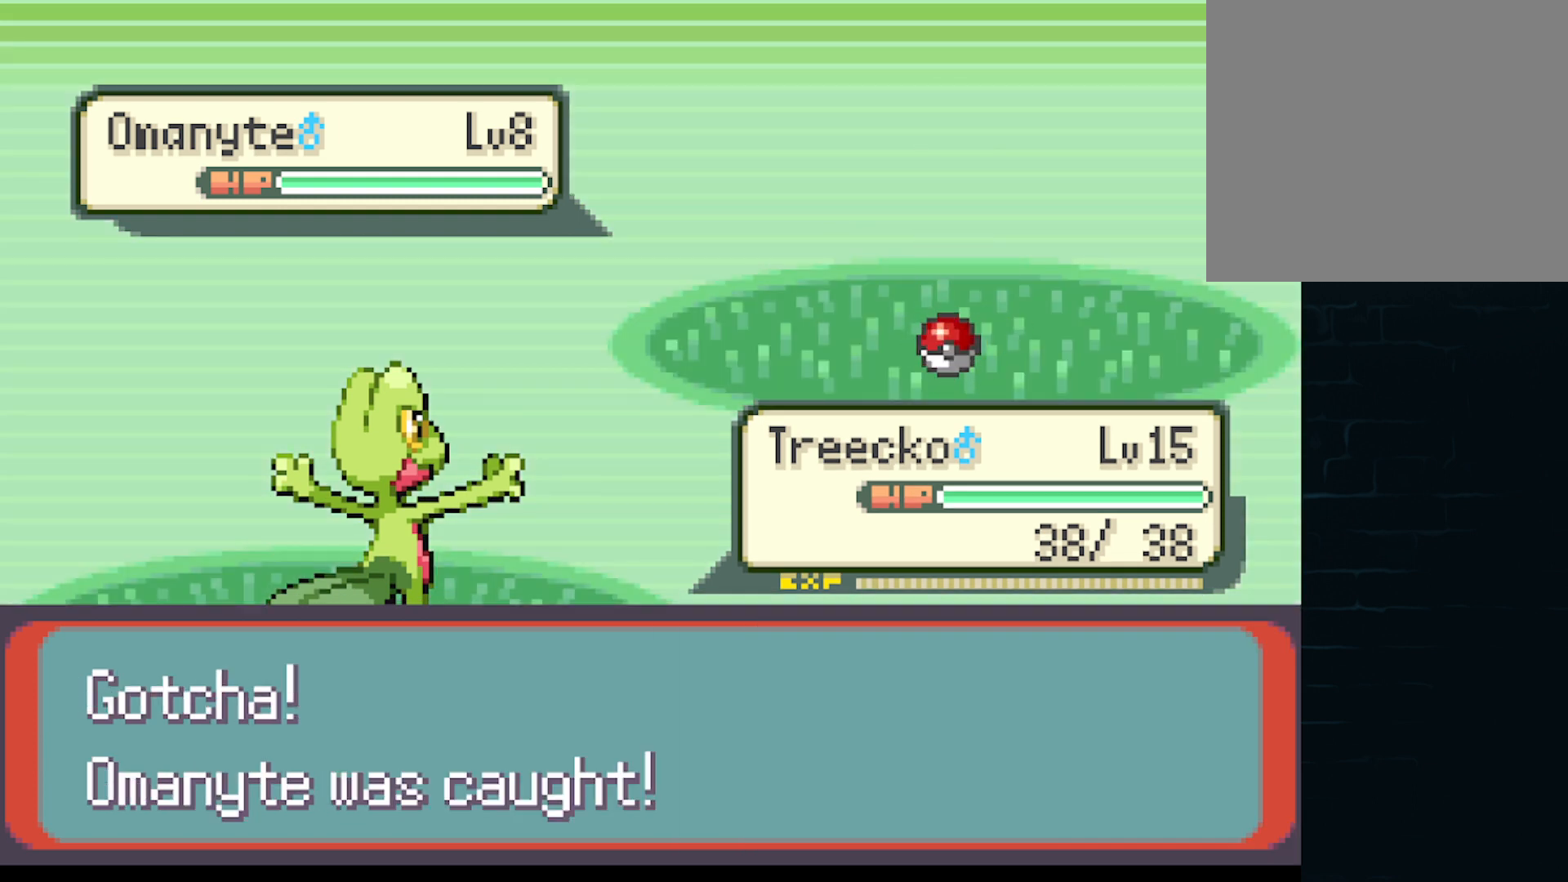
{"buttons": ["B"], "left_stick": "center", "events": [[41, "B", "up"], [167, "B", "down"], [250, "B", "up"], [417, "B", "down"]]}
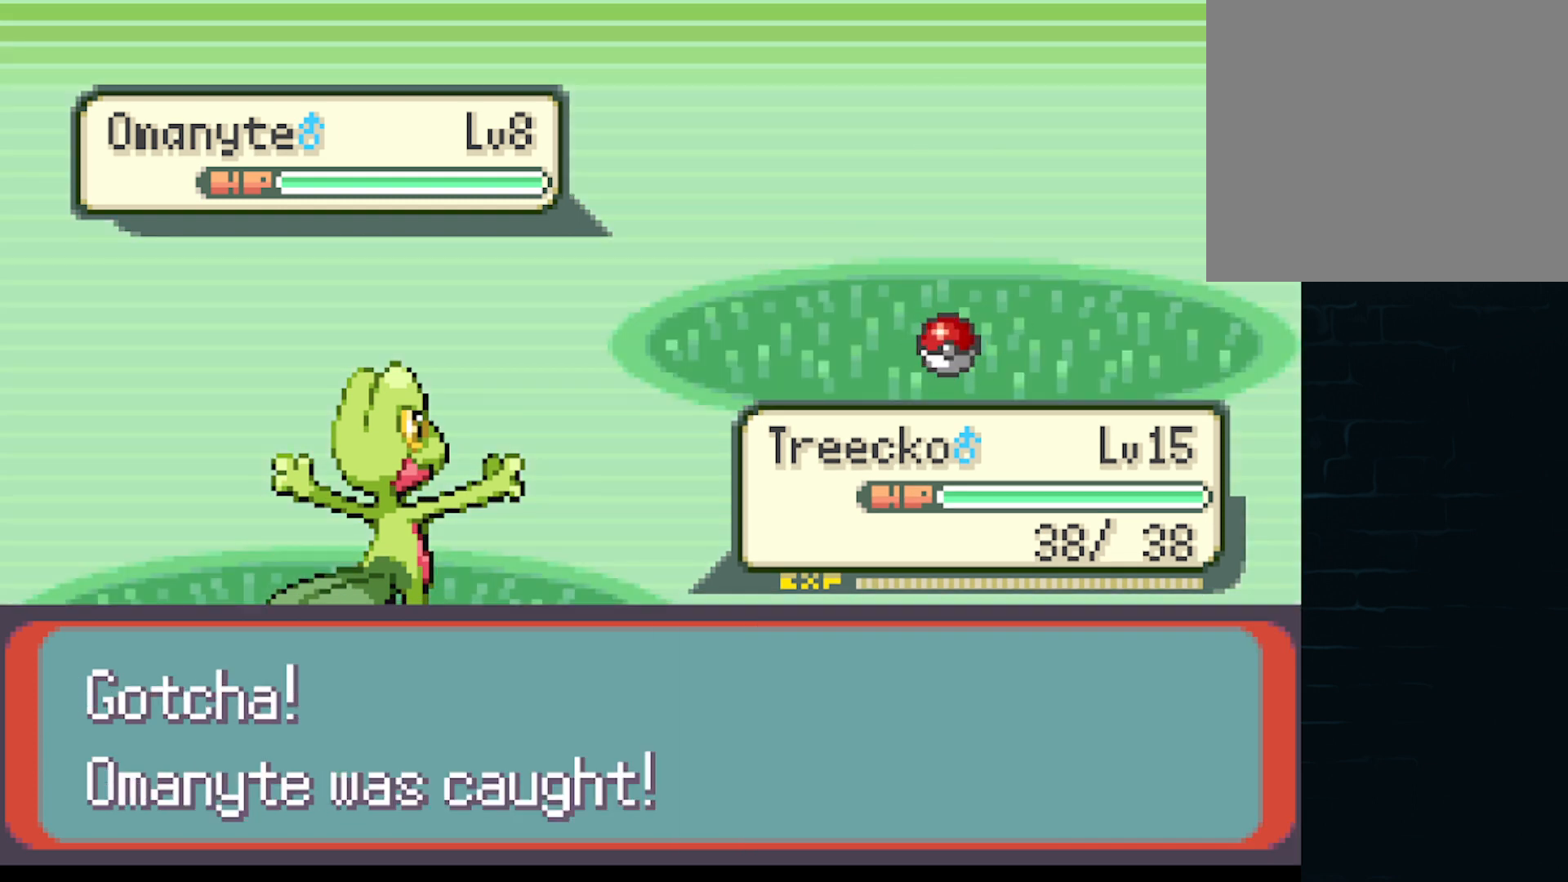
{"buttons": ["B"], "left_stick": "center", "events": [[42, "B", "up"], [167, "B", "down"], [292, "B", "up"], [417, "B", "down"]]}
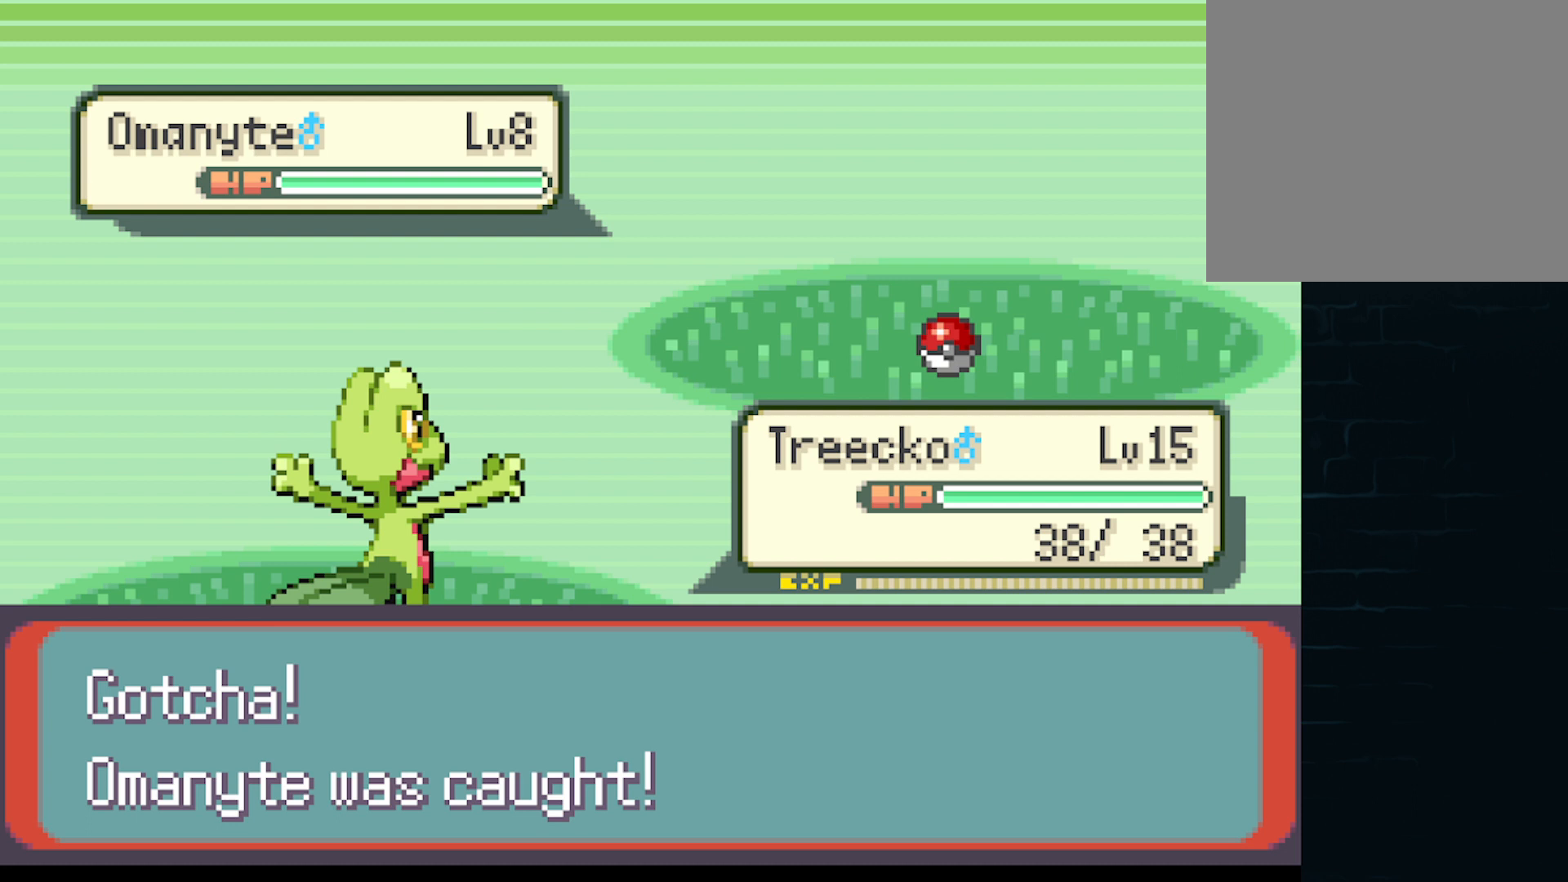
{"buttons": ["B"], "left_stick": "center", "events": [[83, "B", "up"], [167, "B", "down"], [292, "B", "up"], [417, "B", "down"]]}
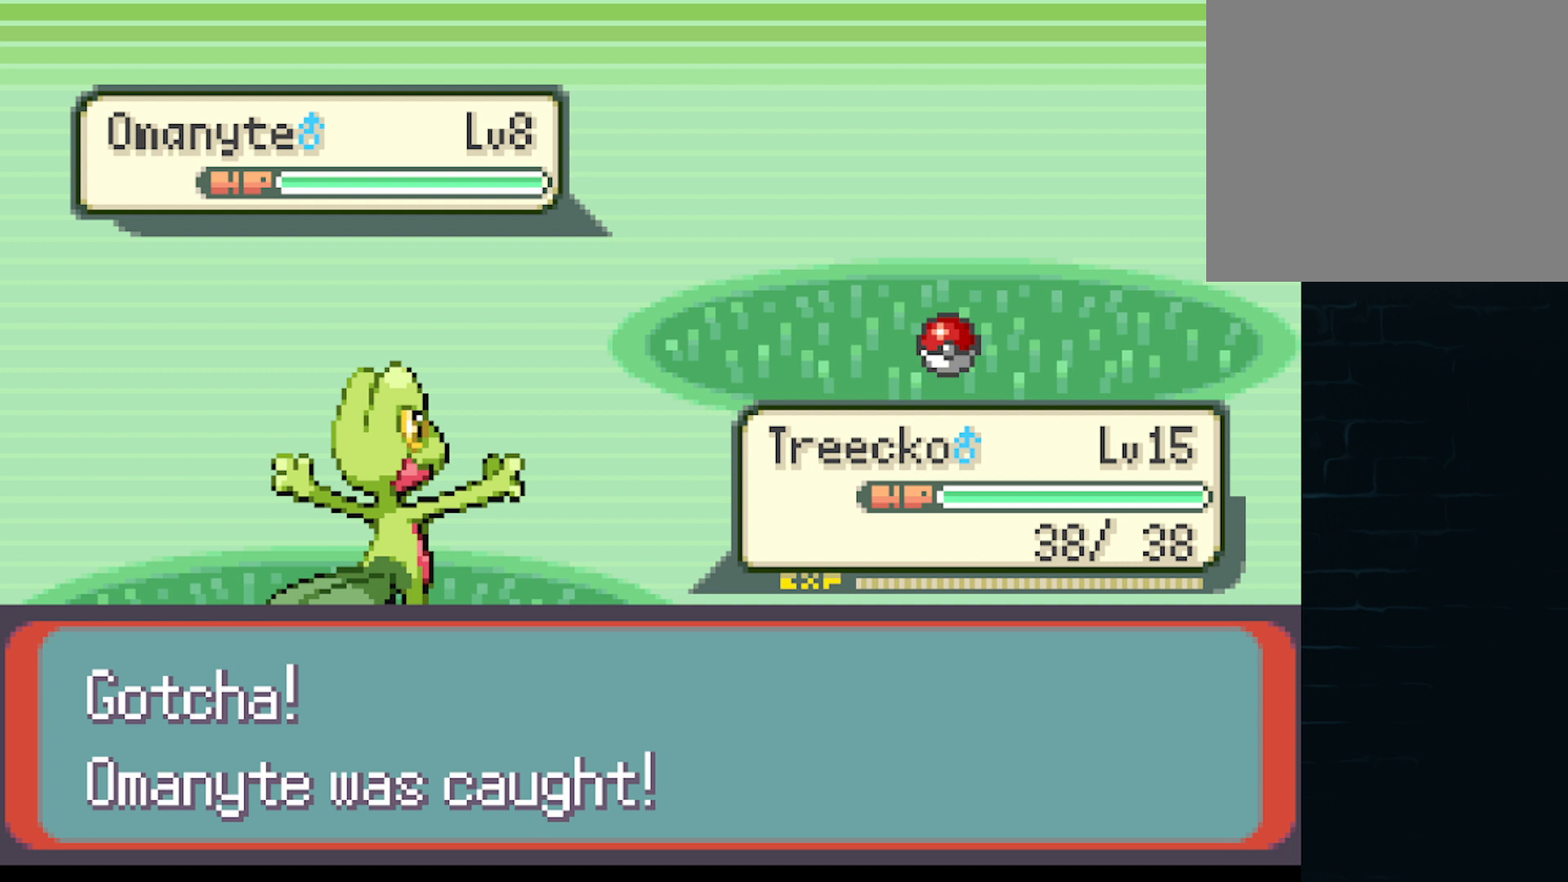
{"buttons": ["A"], "left_stick": "center", "events": [[42, "B", "up"], [167, "B", "down"], [292, "B", "up"], [501, "A", "down"]]}
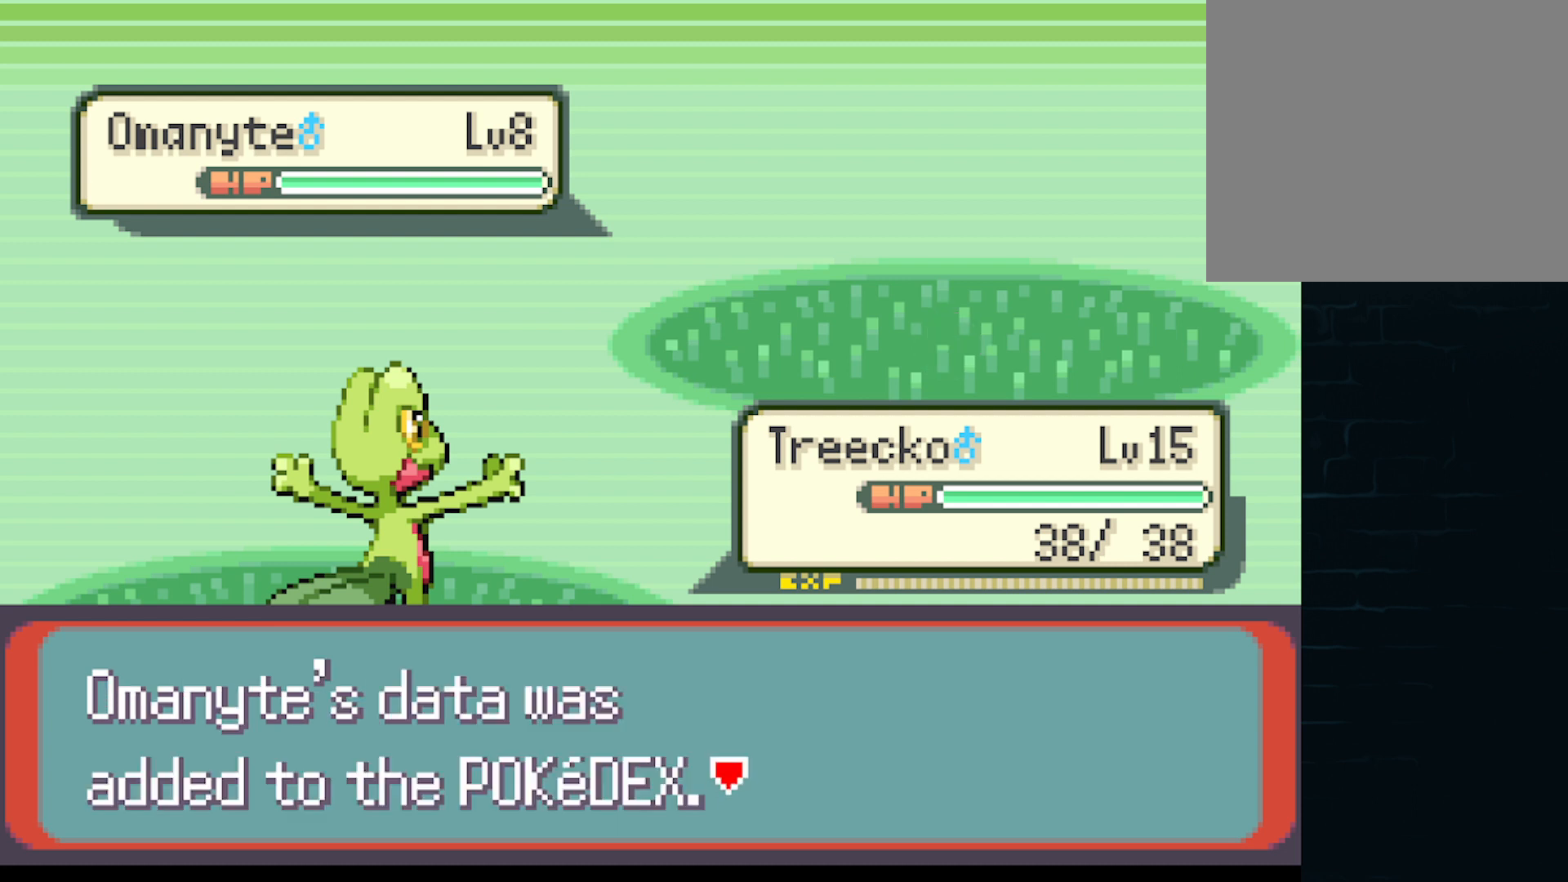
{"buttons": [], "left_stick": "center", "events": [[167, "A", "up"], [250, "A", "down"], [334, "A", "up"], [459, "A", "down"], [500, "A", "up"]]}
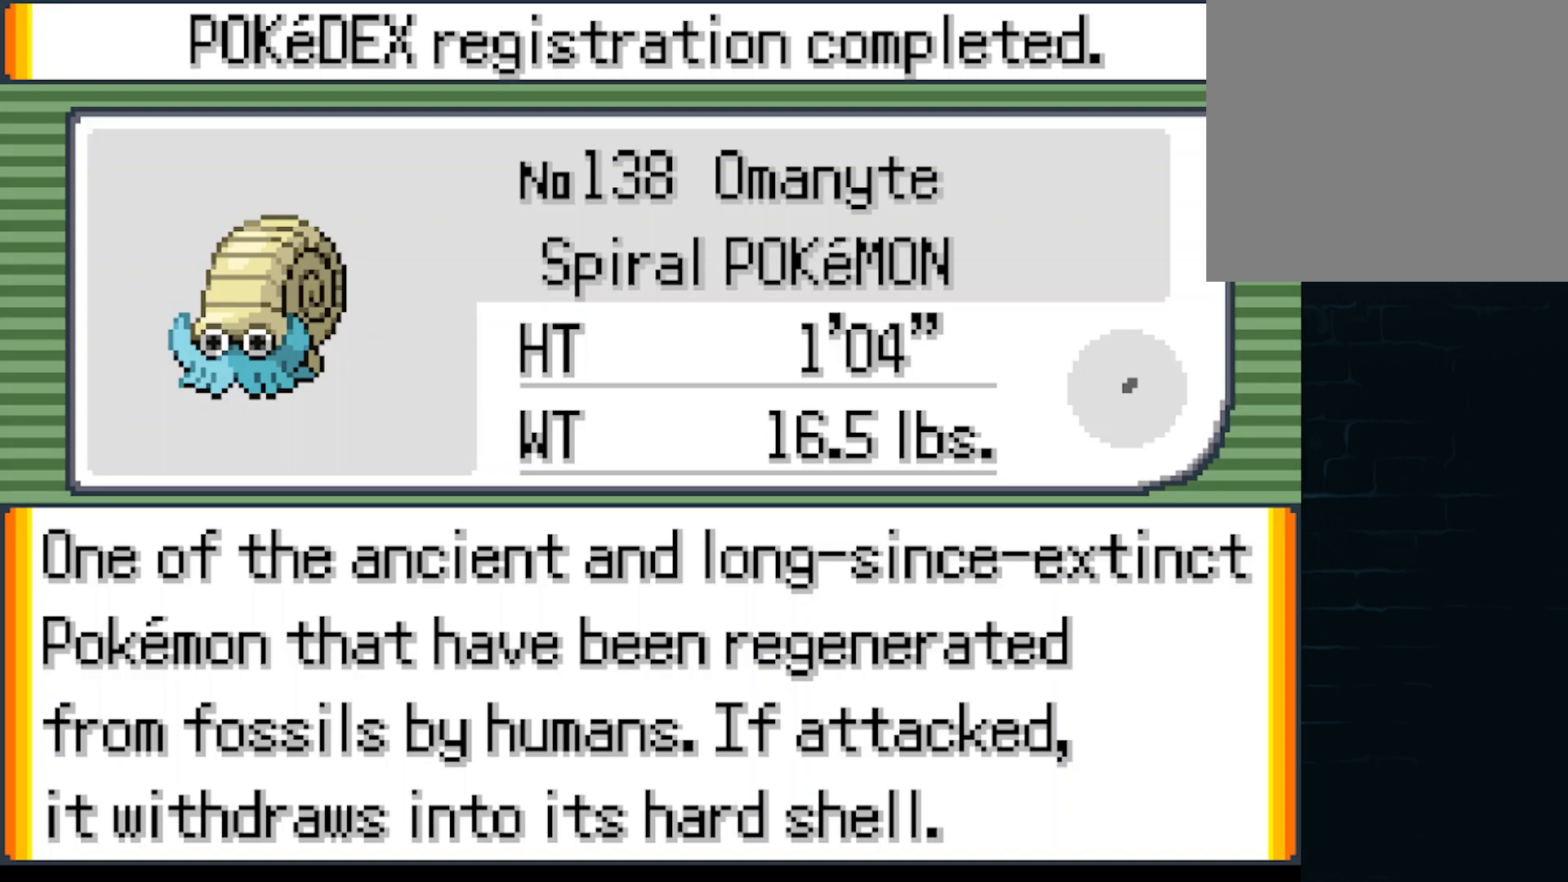
{"buttons": [], "left_stick": "center", "events": [[126, "A", "down"], [167, "A", "up"], [292, "A", "down"], [334, "A", "up"], [418, "A", "down"], [501, "A", "up"]]}
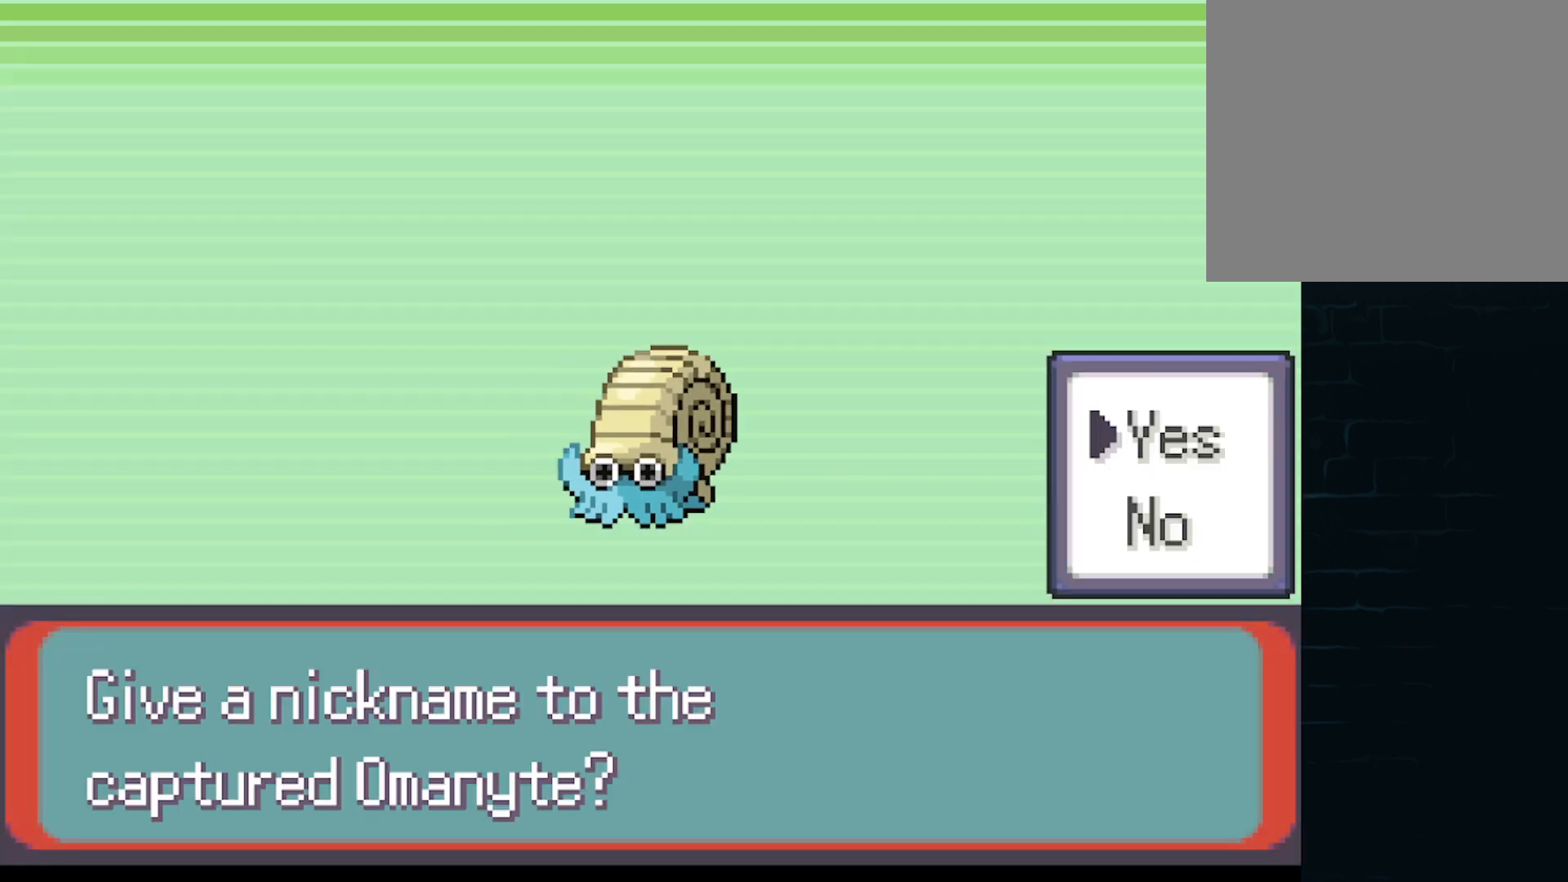
{"buttons": [], "left_stick": "center", "events": [[83, "A", "down"], [125, "A", "up"], [250, "A", "down"], [292, "A", "up"], [375, "A", "down"], [500, "A", "up"]]}
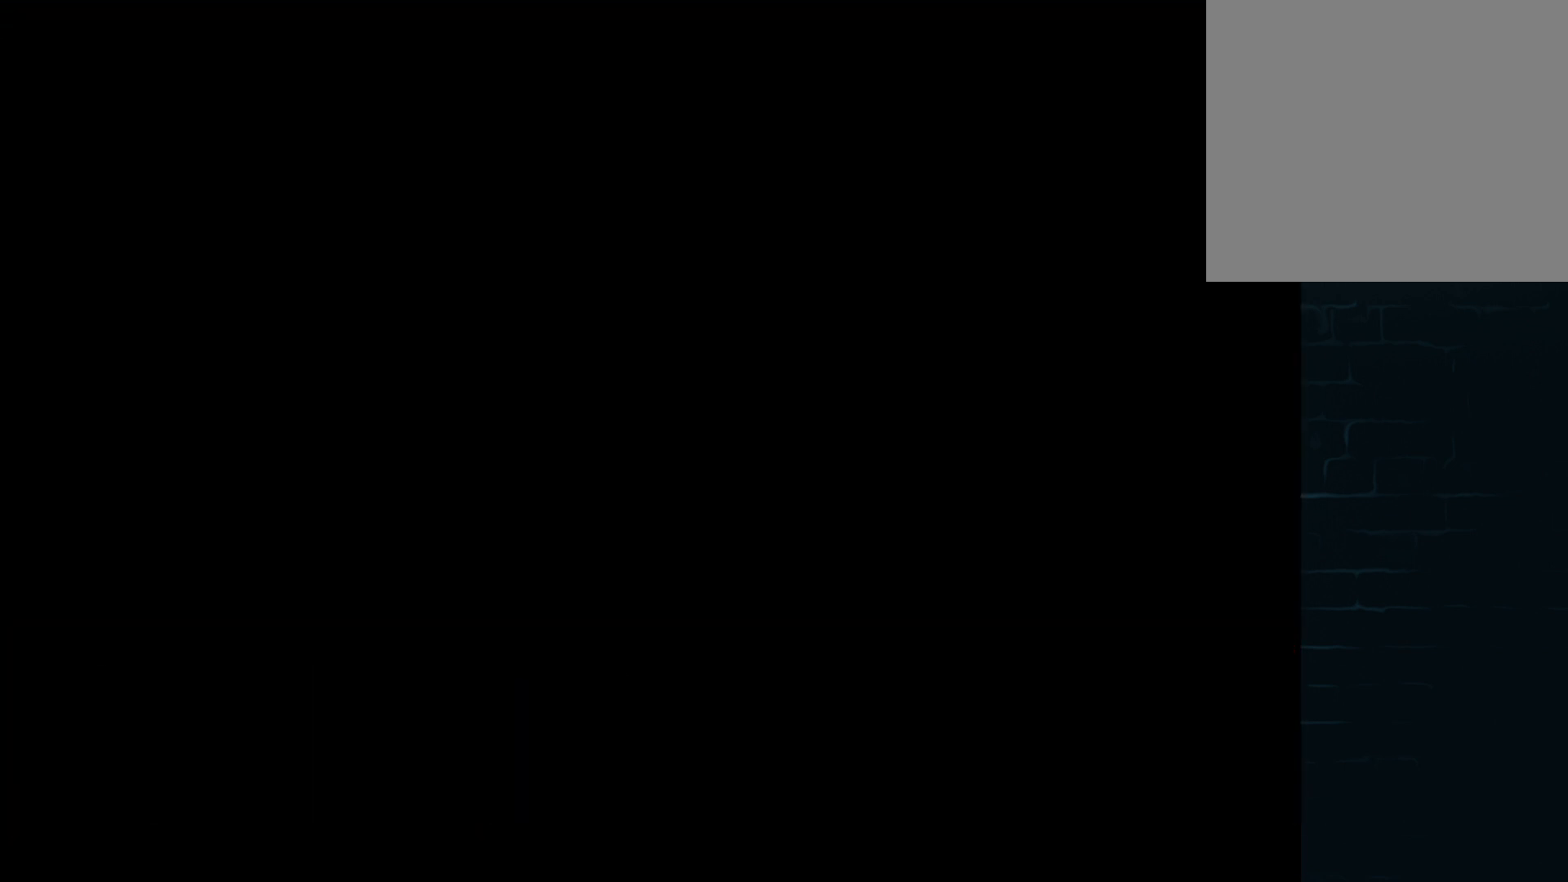
{"buttons": [], "left_stick": "center", "events": []}
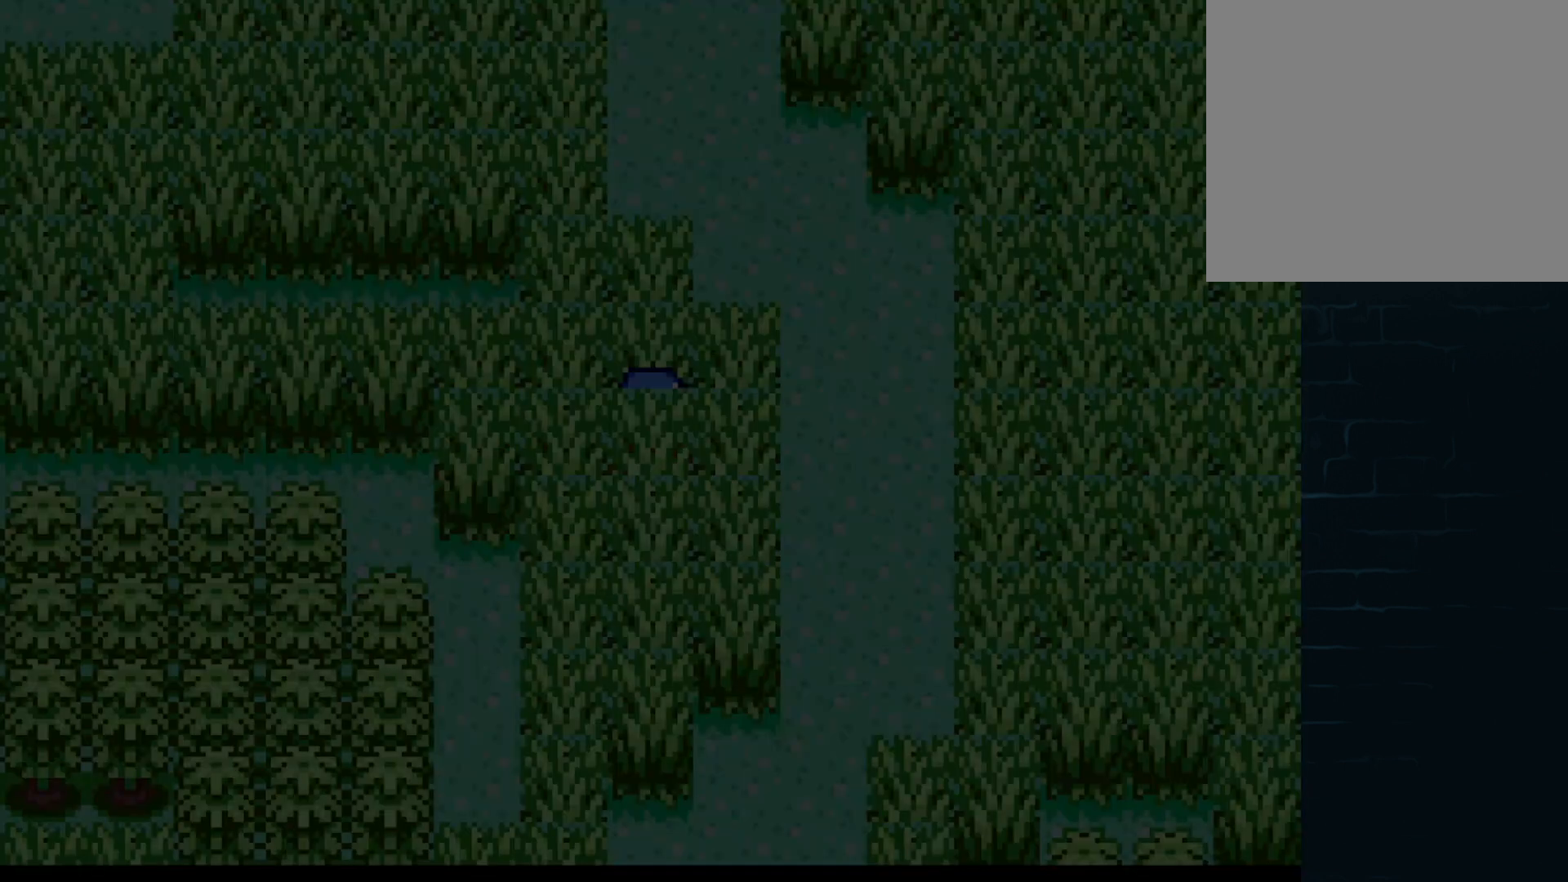
{"buttons": [], "left_stick": "center", "events": []}
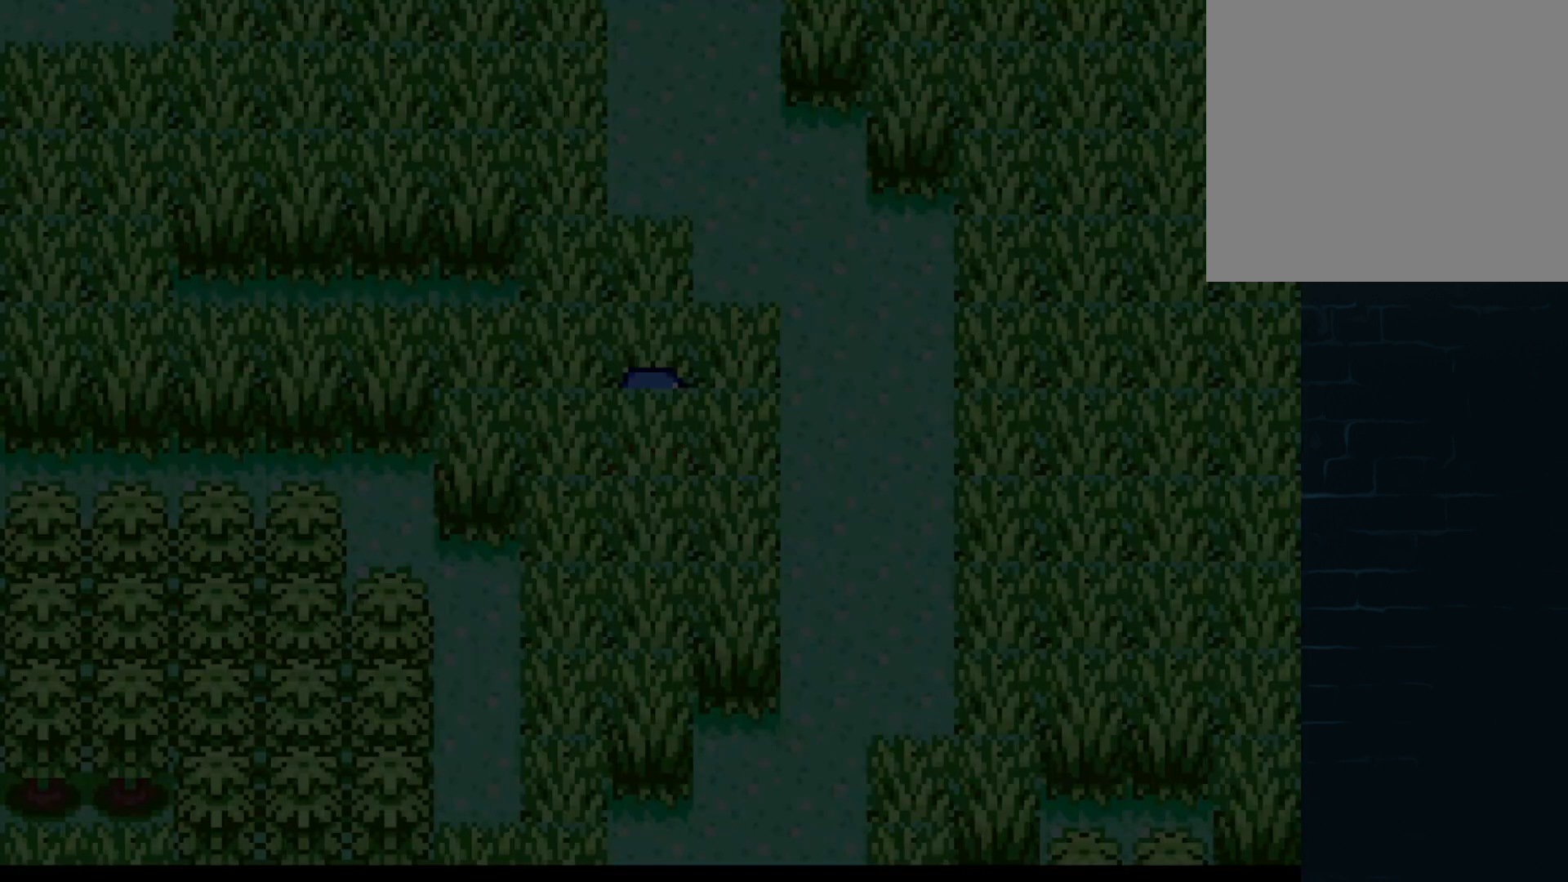
{"buttons": [], "left_stick": "center", "events": []}
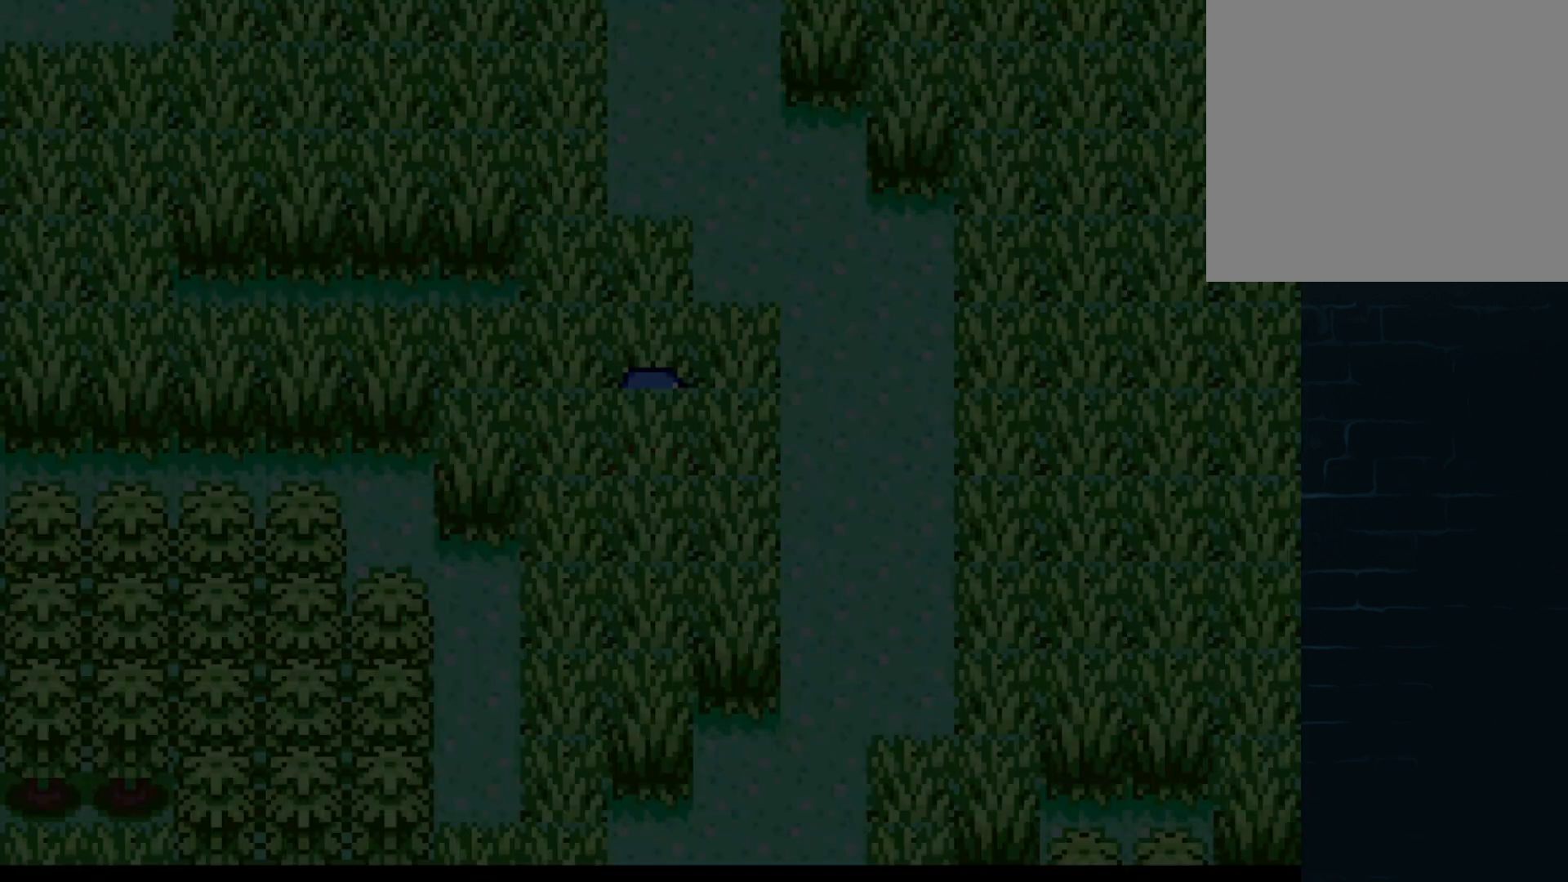
{"buttons": [], "left_stick": "center", "events": []}
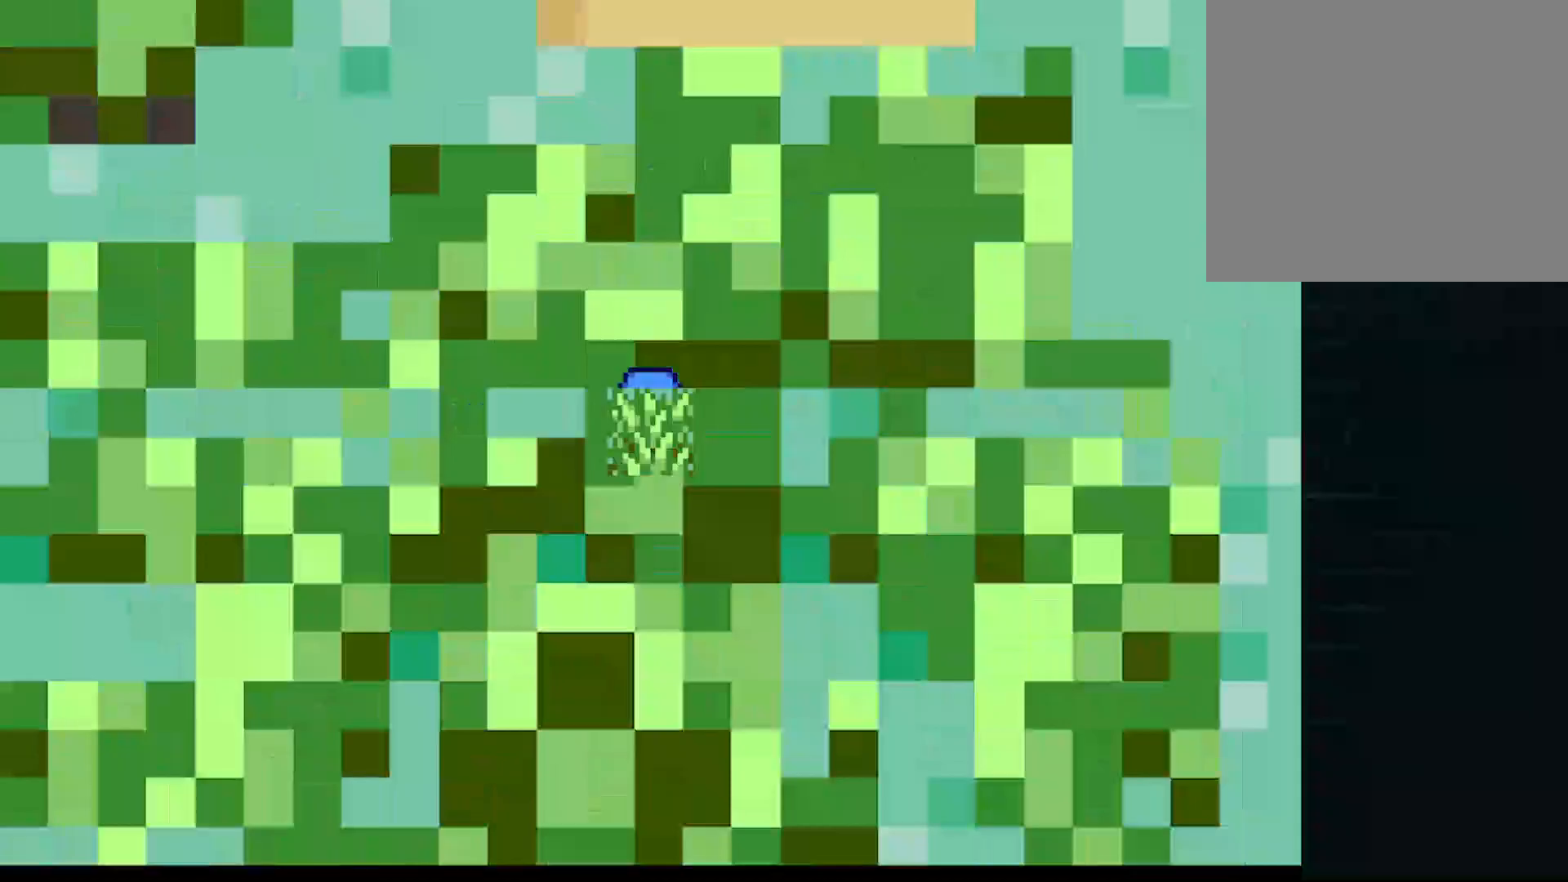
{"buttons": [], "left_stick": "center", "events": []}
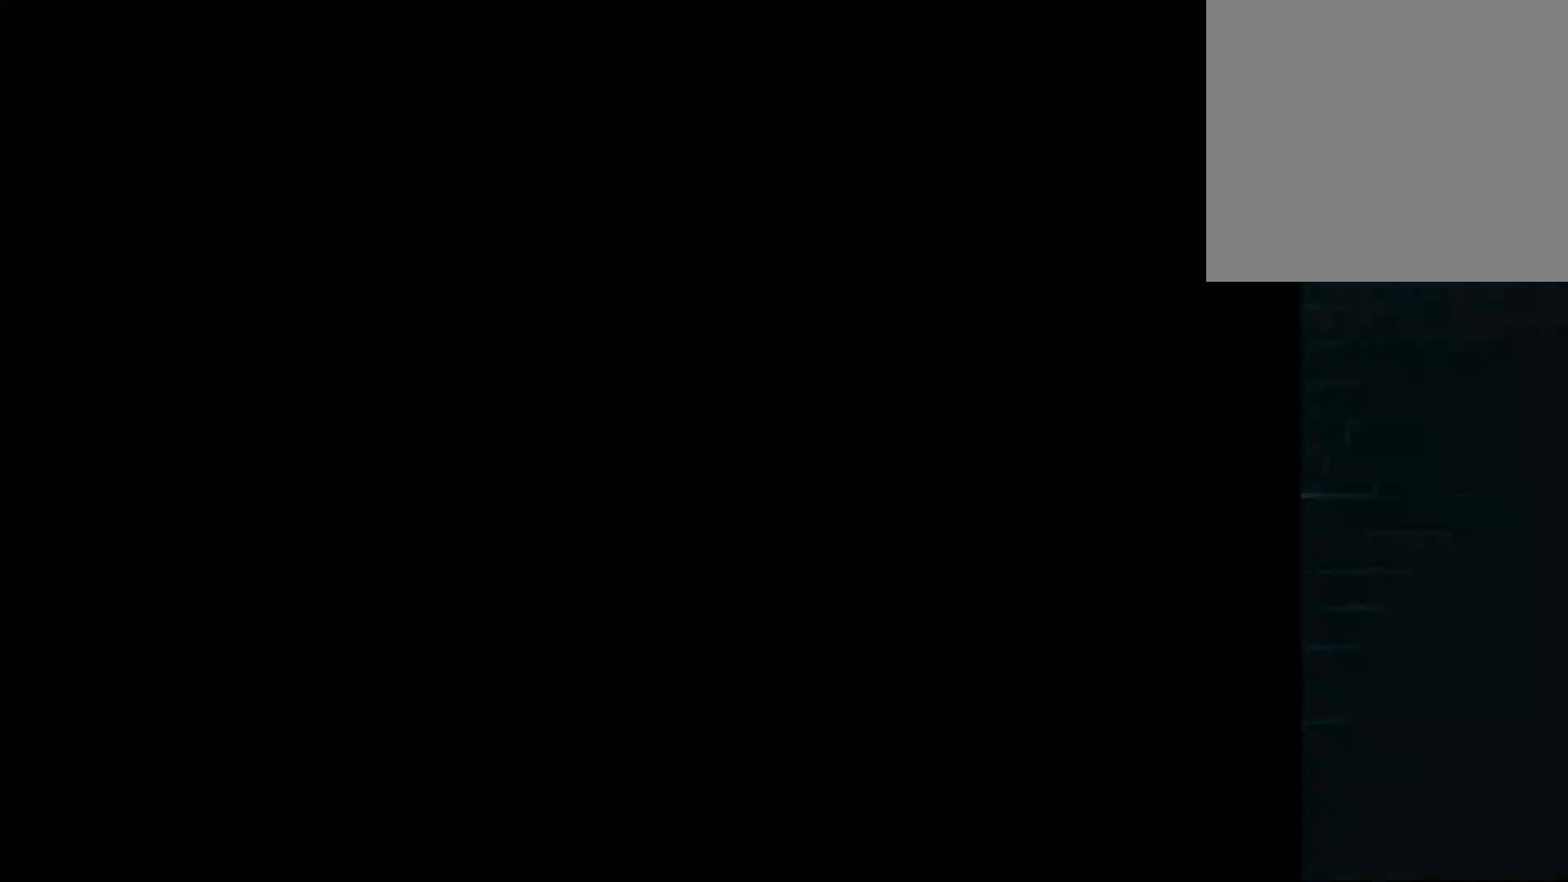
{"buttons": [], "left_stick": "center", "events": []}
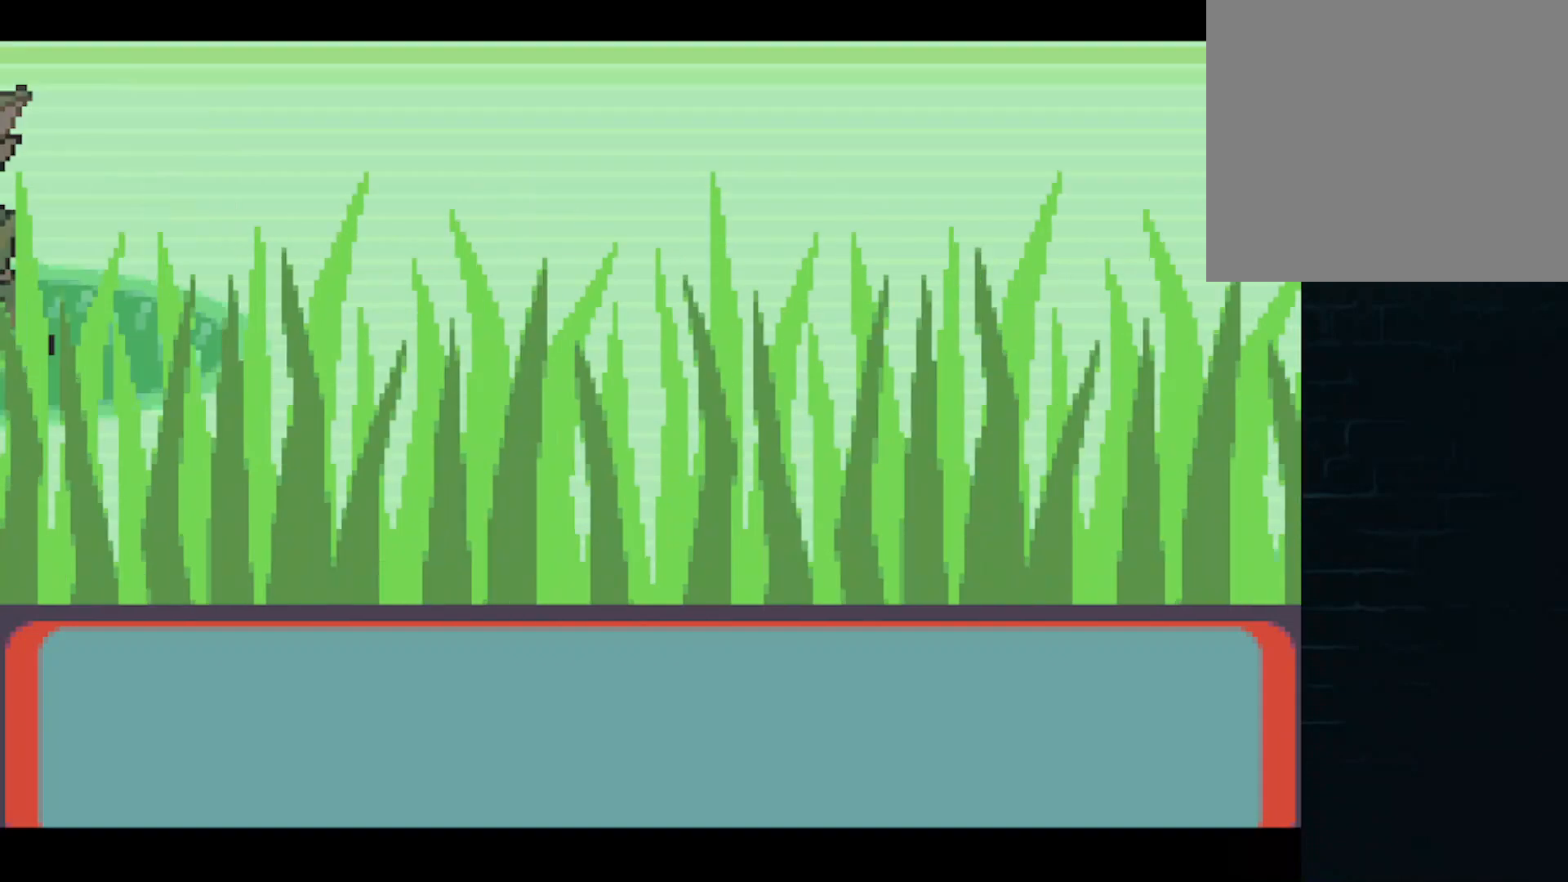
{"buttons": [], "left_stick": "center", "events": [[333, "A", "down"], [500, "A", "up"]]}
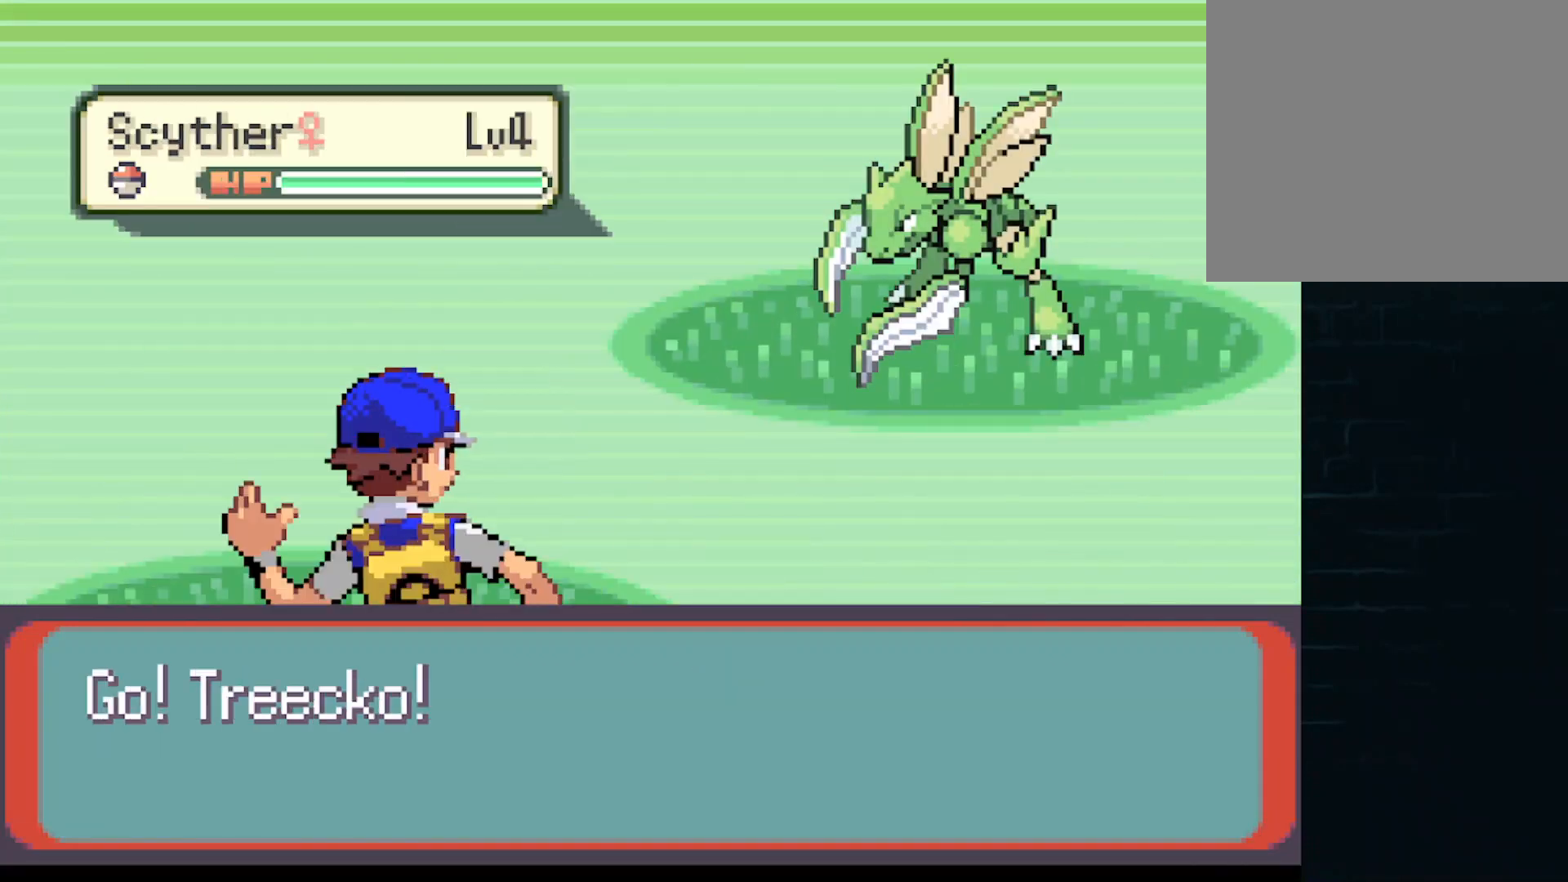
{"buttons": [], "left_stick": "center", "events": [[83, "A", "down"], [125, "A", "up"], [334, "A", "down"], [417, "A", "up"]]}